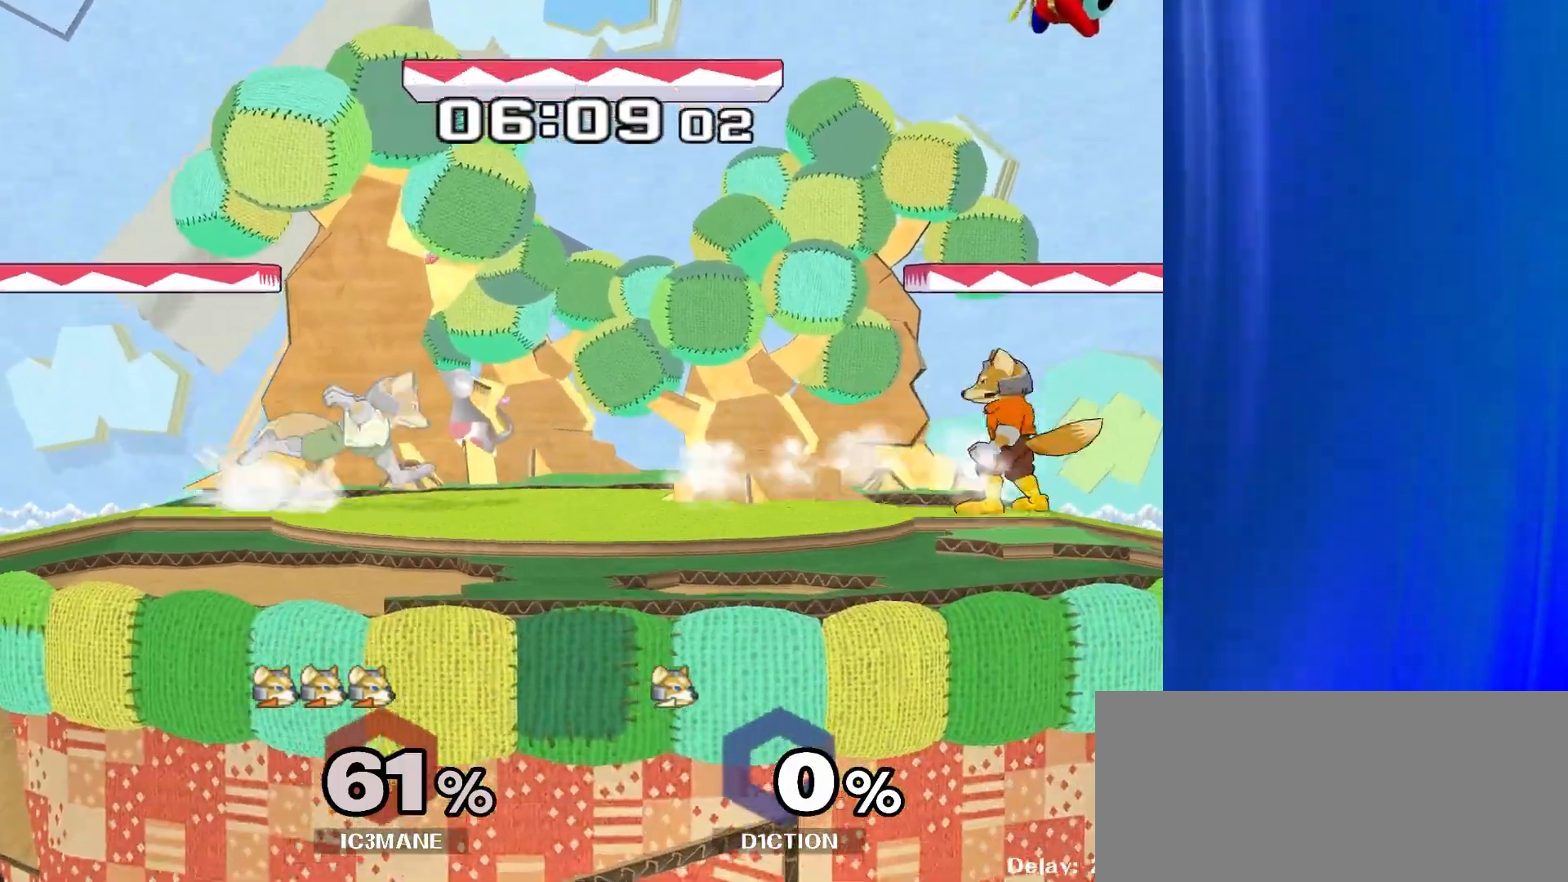
Gameplay with a controller (Nintendo layout); each line is a JSON object with the inputs held at the frame after it (dt_ms = milliseconds from this image to that frame). "events" lists button and stick changes between this image and that frame as [ms after this image, input, new state], when the widget could be followed in between. Not read: B L3 R3.
{"dt_ms": 500, "buttons": ["Y"], "left_stick": "left", "right_stick": "center", "events": [[33, "Y", "down"], [50, "Y", "up"], [483, "Y", "down"], [500, "left_stick", "left"]]}
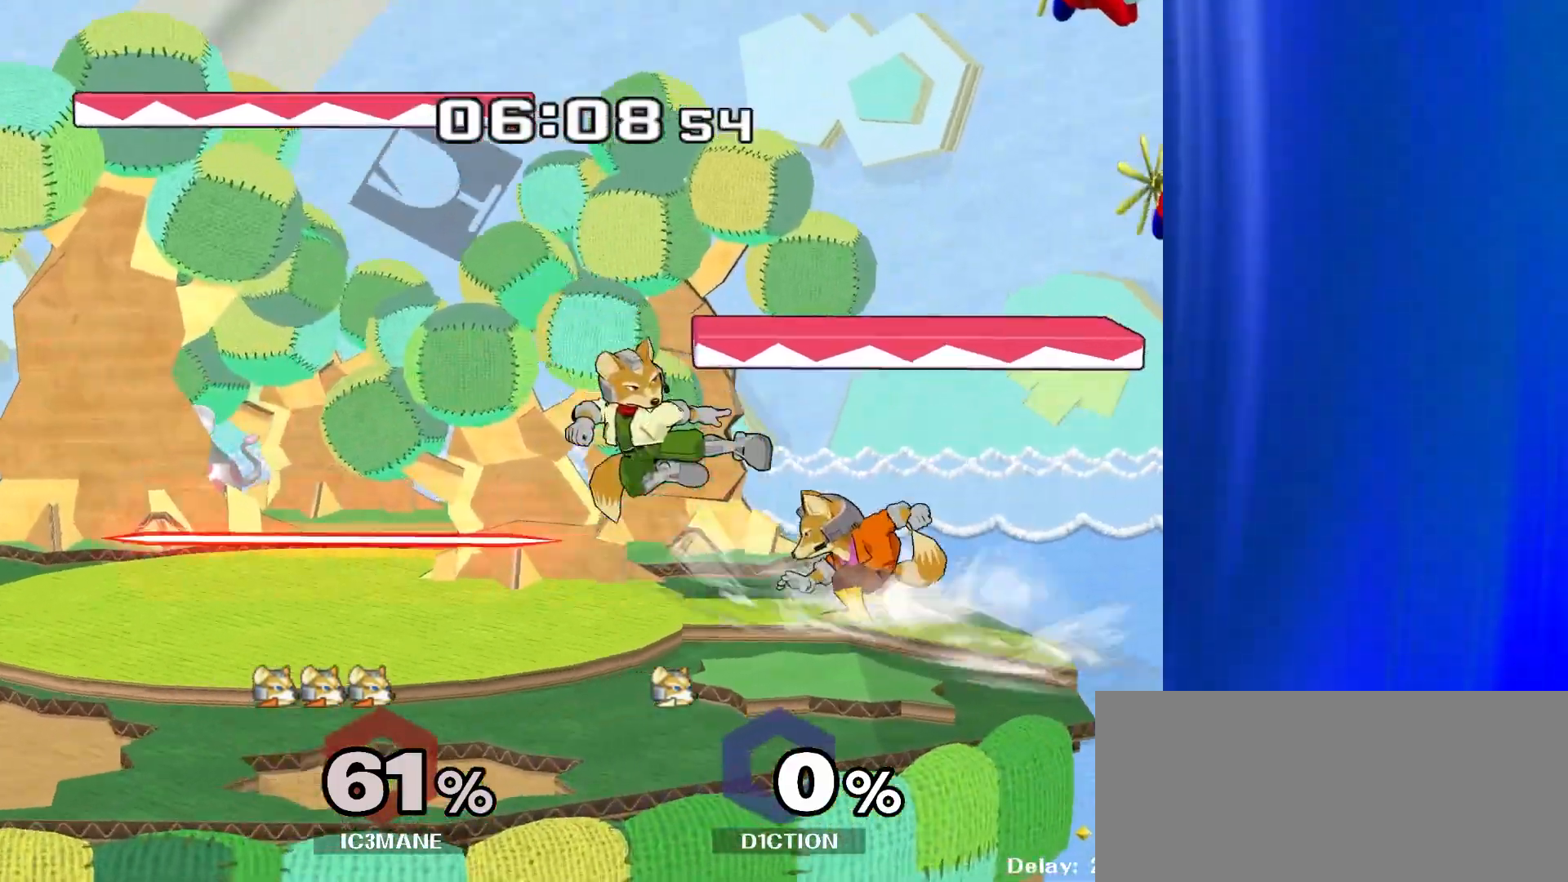
{"dt_ms": 500, "buttons": [], "left_stick": "down", "right_stick": "center", "events": [[17, "Y", "up"], [133, "right_stick", "down"], [183, "right_stick", "center"], [300, "left_stick", "center"], [383, "left_stick", "down"]]}
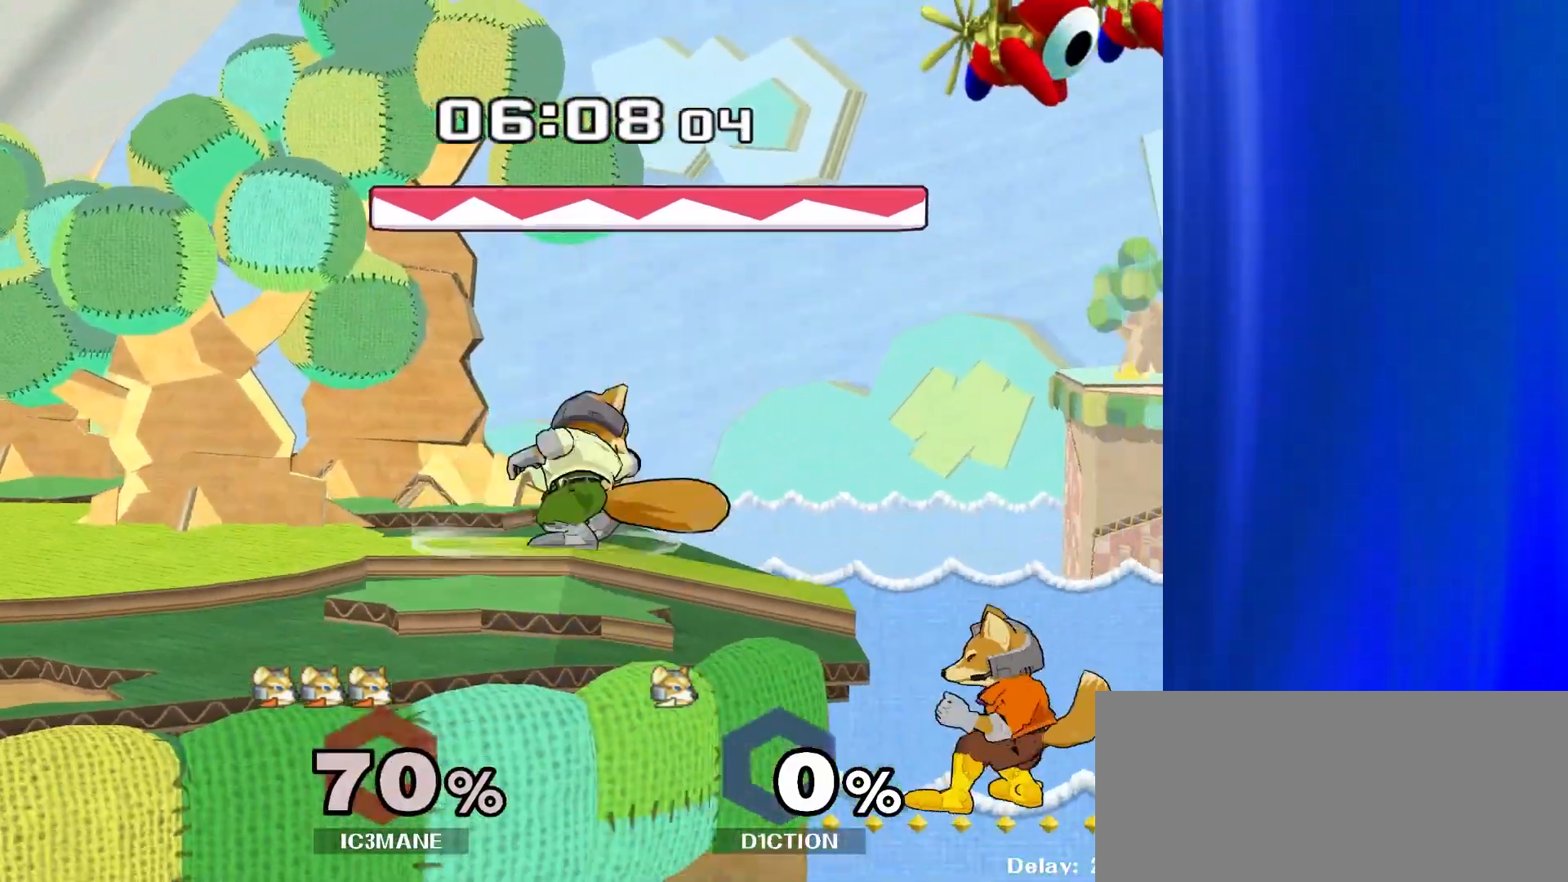
{"dt_ms": 500, "buttons": [], "left_stick": "right", "right_stick": "center", "events": [[233, "Y", "down"], [283, "left_stick", "center"], [383, "left_stick", "right"], [400, "Y", "up"]]}
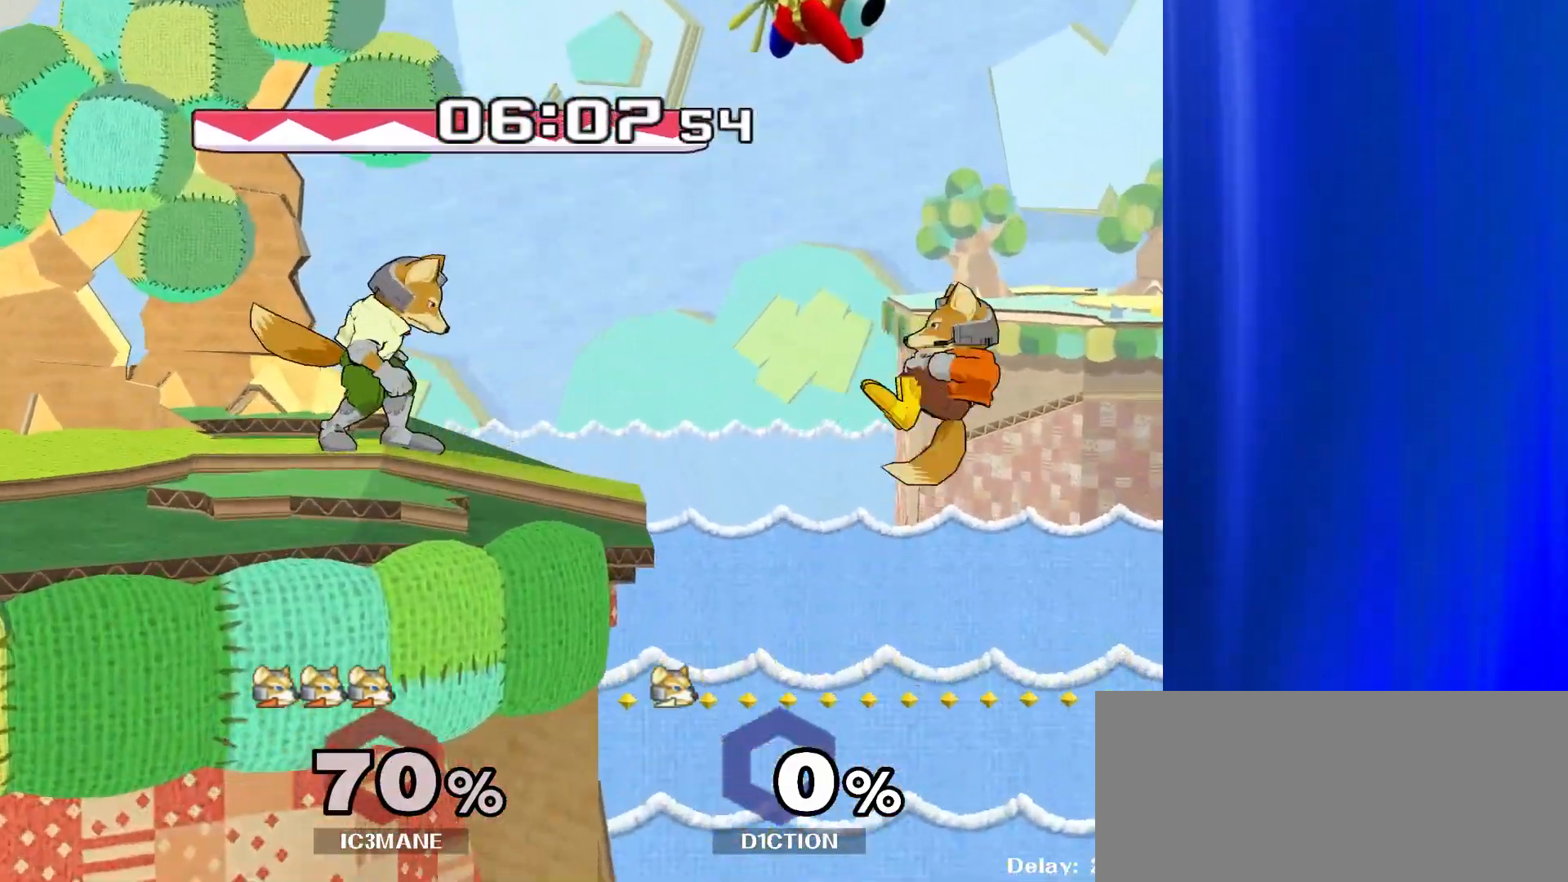
{"dt_ms": 500, "buttons": [], "left_stick": "left", "right_stick": "center", "events": [[50, "left_stick", "left"]]}
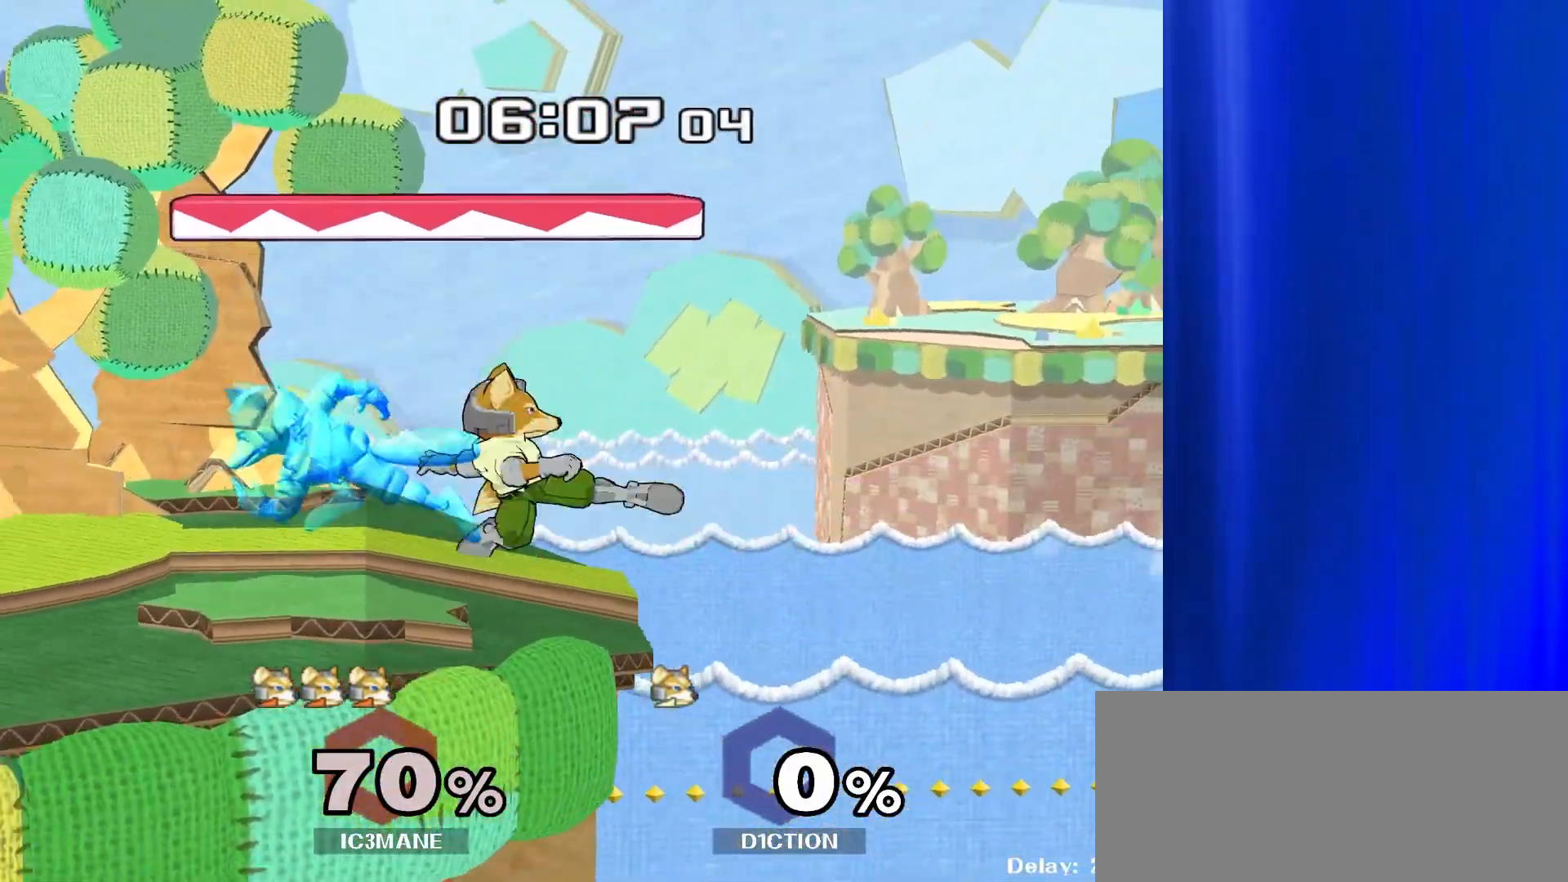
{"dt_ms": 500, "buttons": [], "left_stick": "center", "right_stick": "center", "events": [[300, "left_stick", "center"]]}
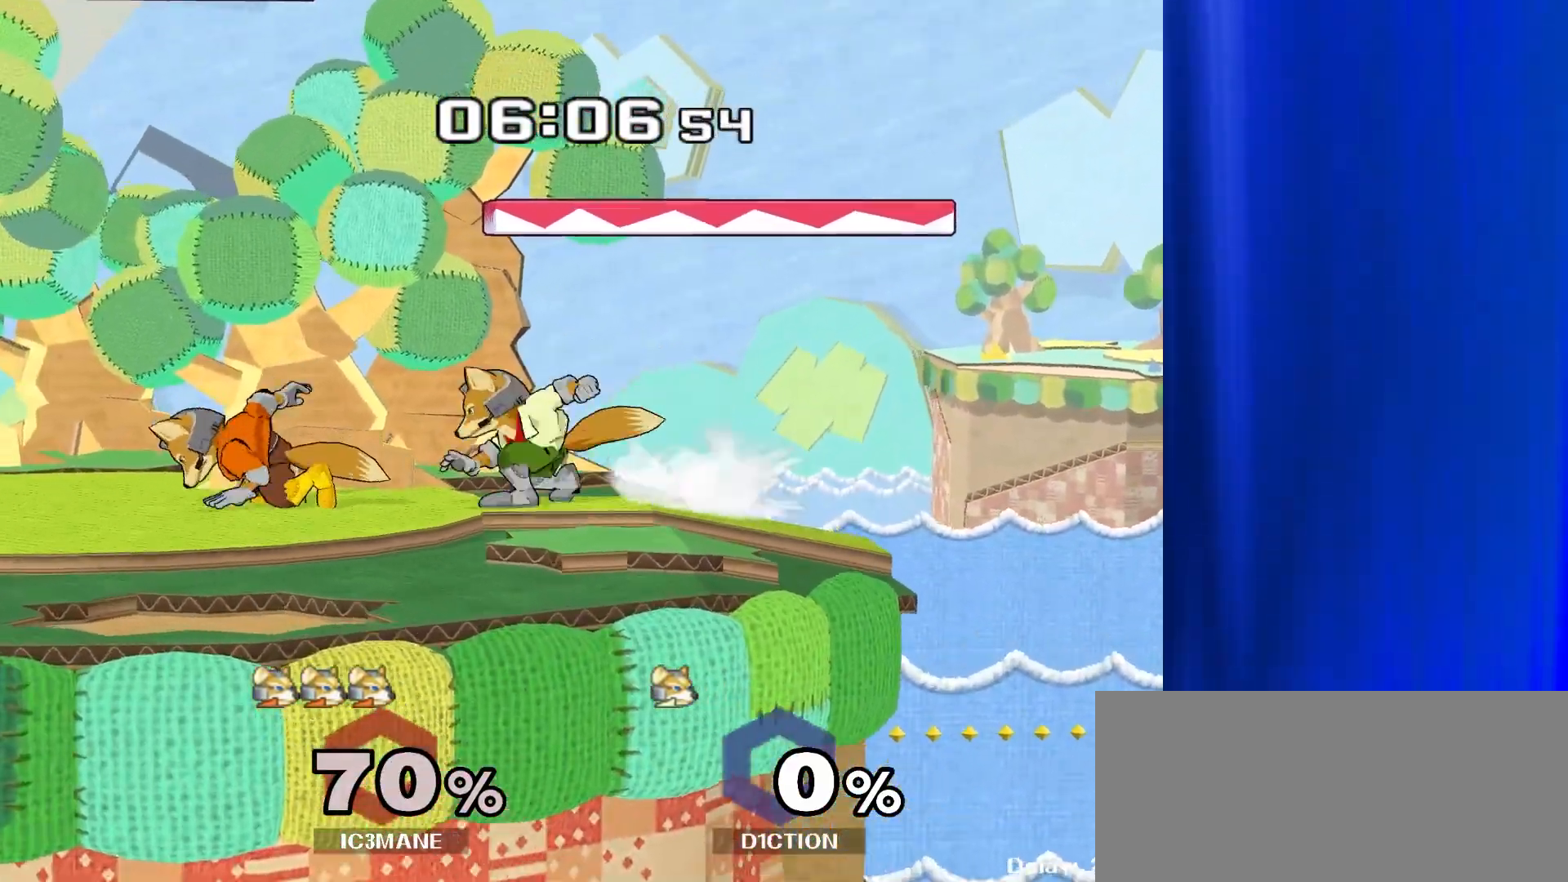
{"dt_ms": 500, "buttons": [], "left_stick": "left", "right_stick": "center", "events": [[50, "left_stick", "down-left"], [100, "Y", "down"], [150, "R1", "down"], [183, "Y", "up"], [233, "left_stick", "center"], [267, "R1", "up"], [350, "left_stick", "left"]]}
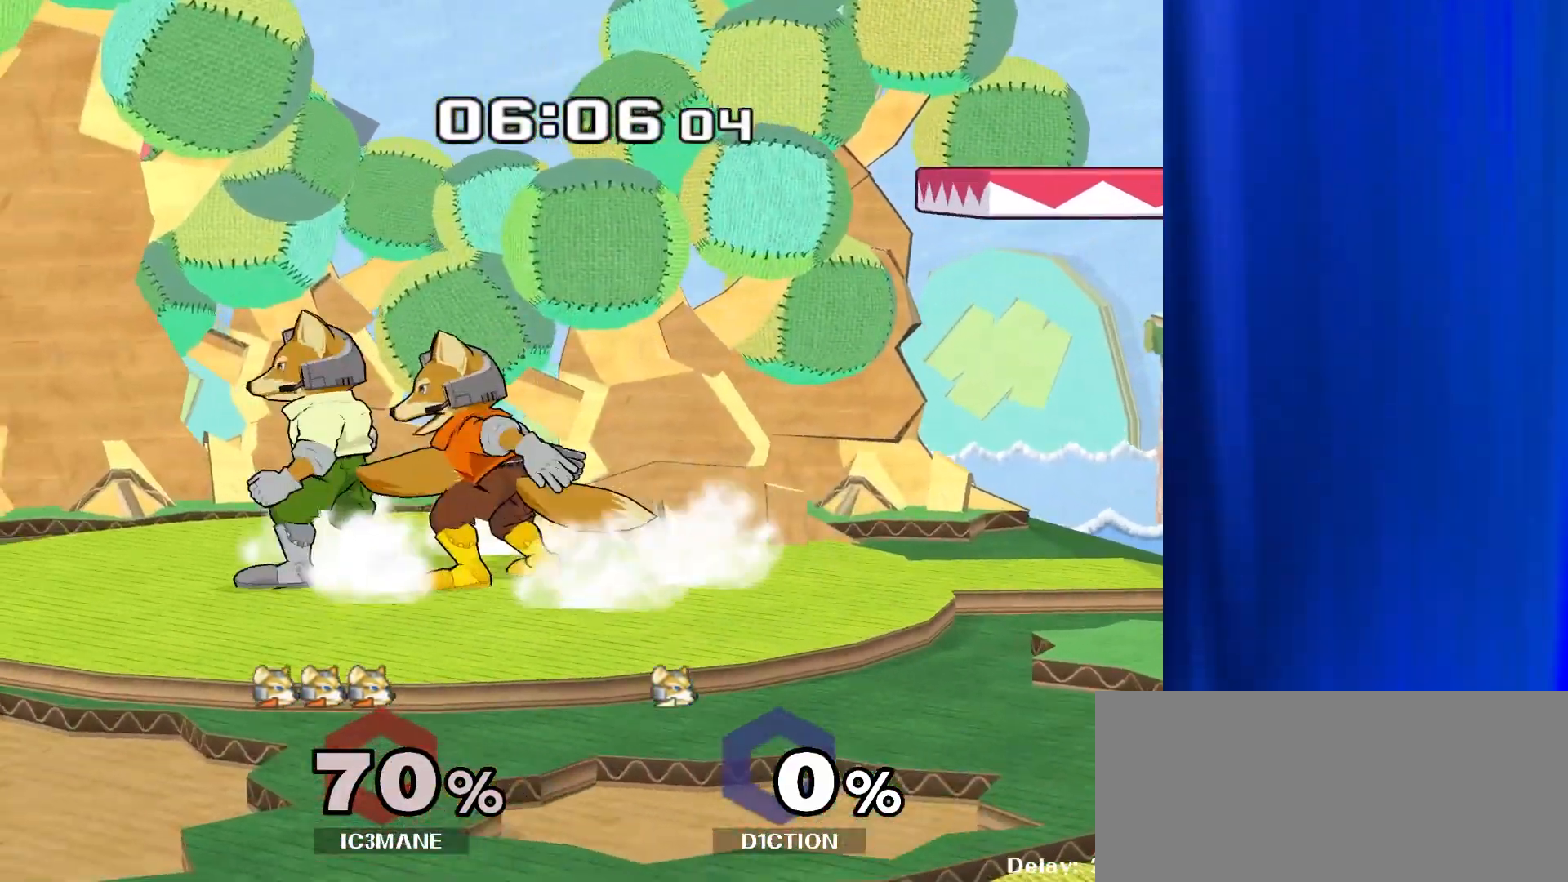
{"dt_ms": 500, "buttons": [], "left_stick": "center", "right_stick": "center", "events": [[17, "left_stick", "center"], [167, "left_stick", "down-right"], [217, "Y", "down"], [267, "R1", "down"], [317, "Y", "up"], [350, "left_stick", "center"], [367, "R1", "up"]]}
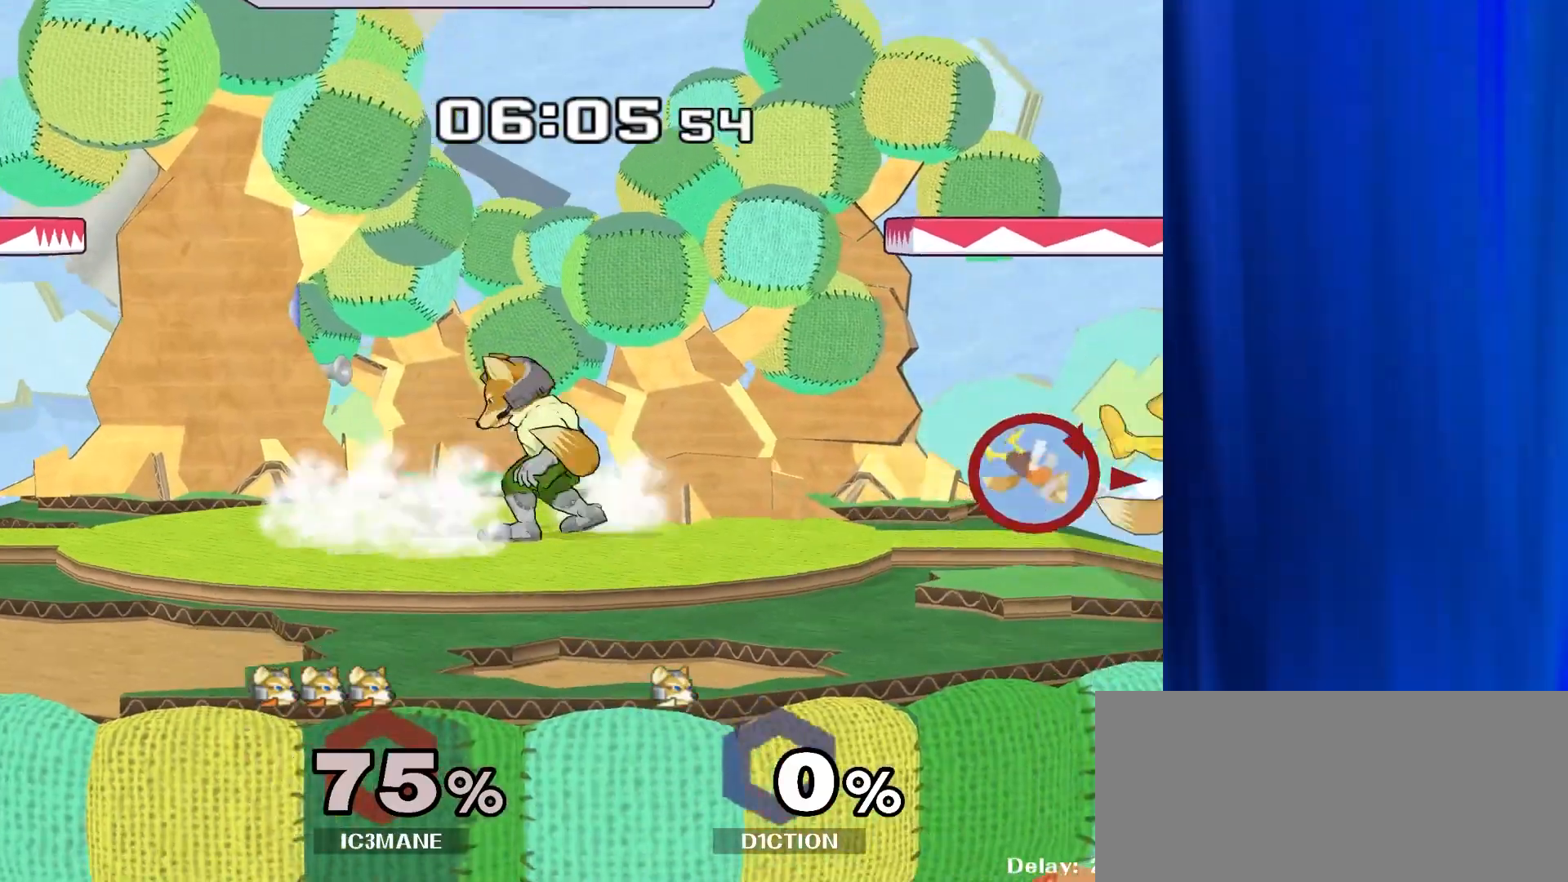
{"dt_ms": 500, "buttons": [], "left_stick": "center", "right_stick": "center", "events": []}
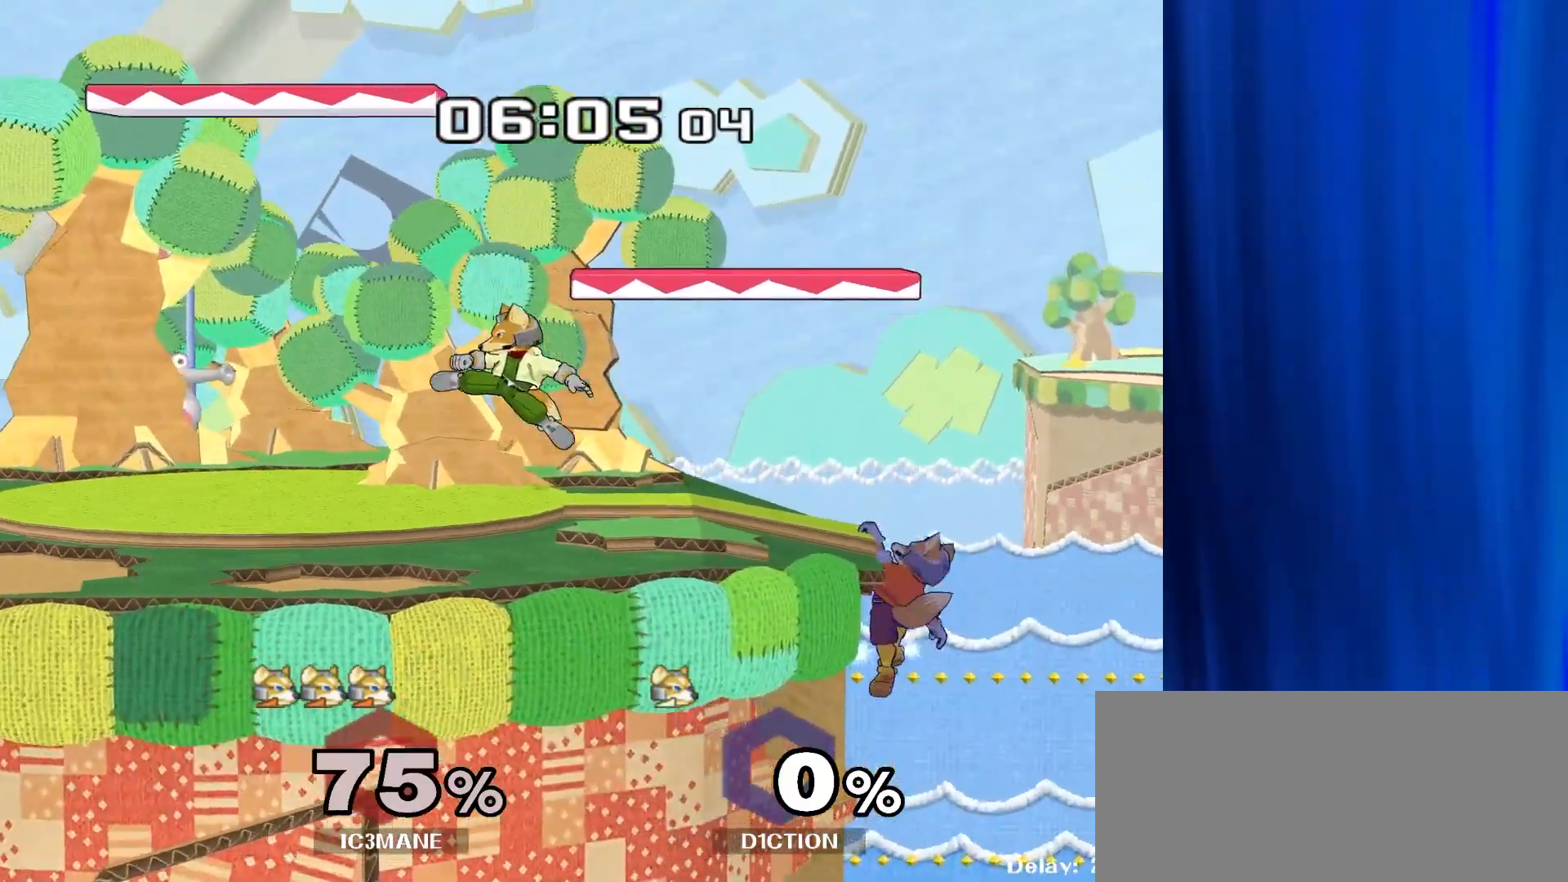
{"dt_ms": 1000, "buttons": [], "left_stick": "center", "right_stick": "center"}
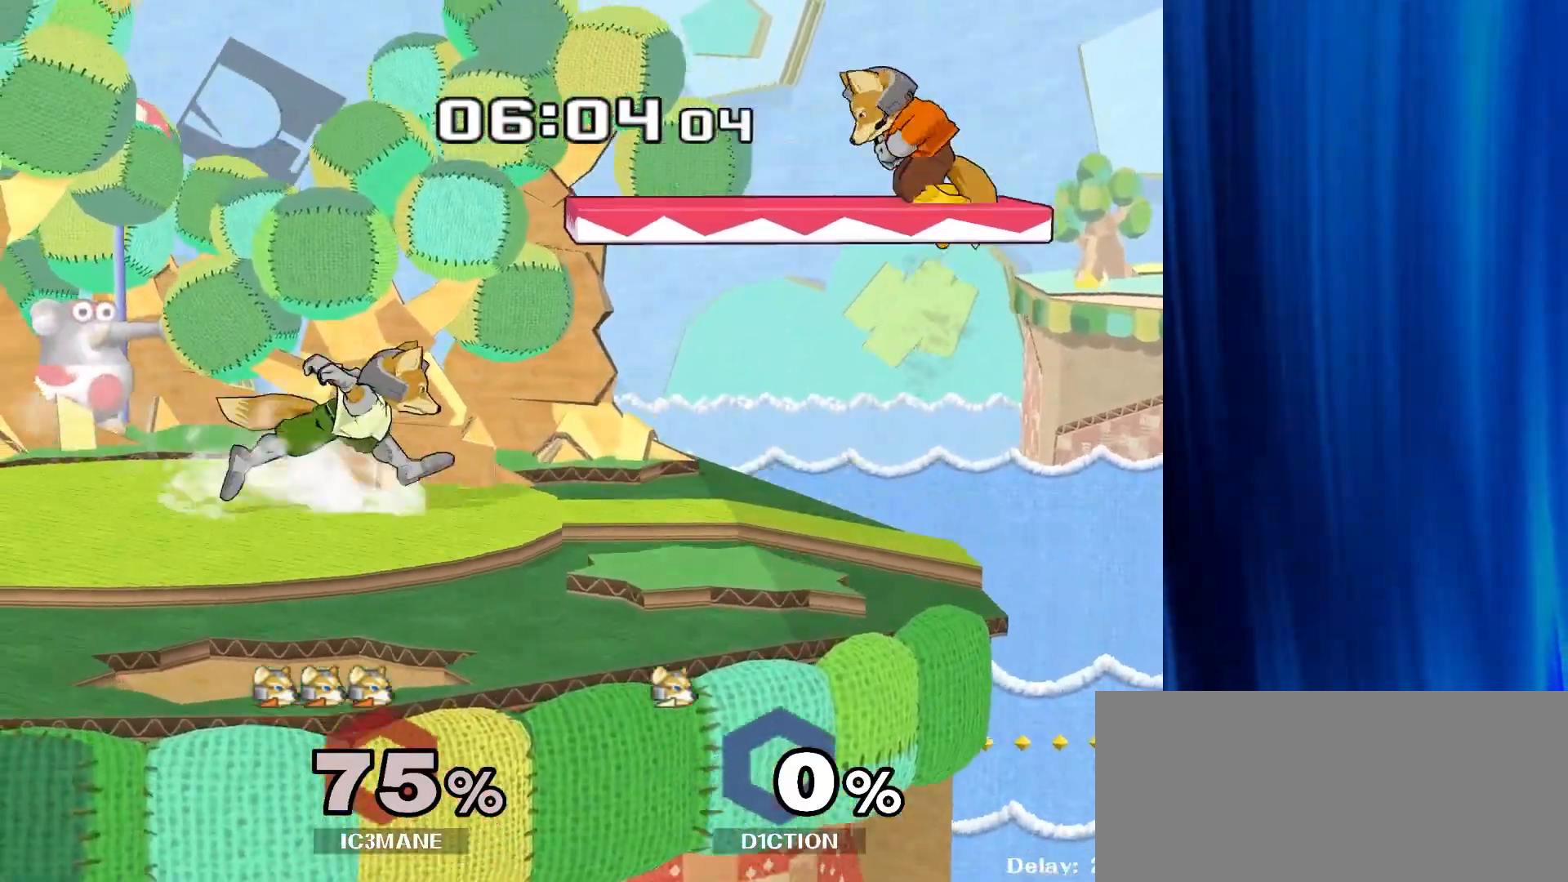
{"dt_ms": 500, "buttons": [], "left_stick": "down-left", "right_stick": "center", "events": [[83, "left_stick", "down"], [100, "R1", "down"], [217, "R1", "up"], [267, "left_stick", "center"], [333, "left_stick", "down"], [433, "right_stick", "down"], [450, "left_stick", "down-left"], [483, "right_stick", "center"]]}
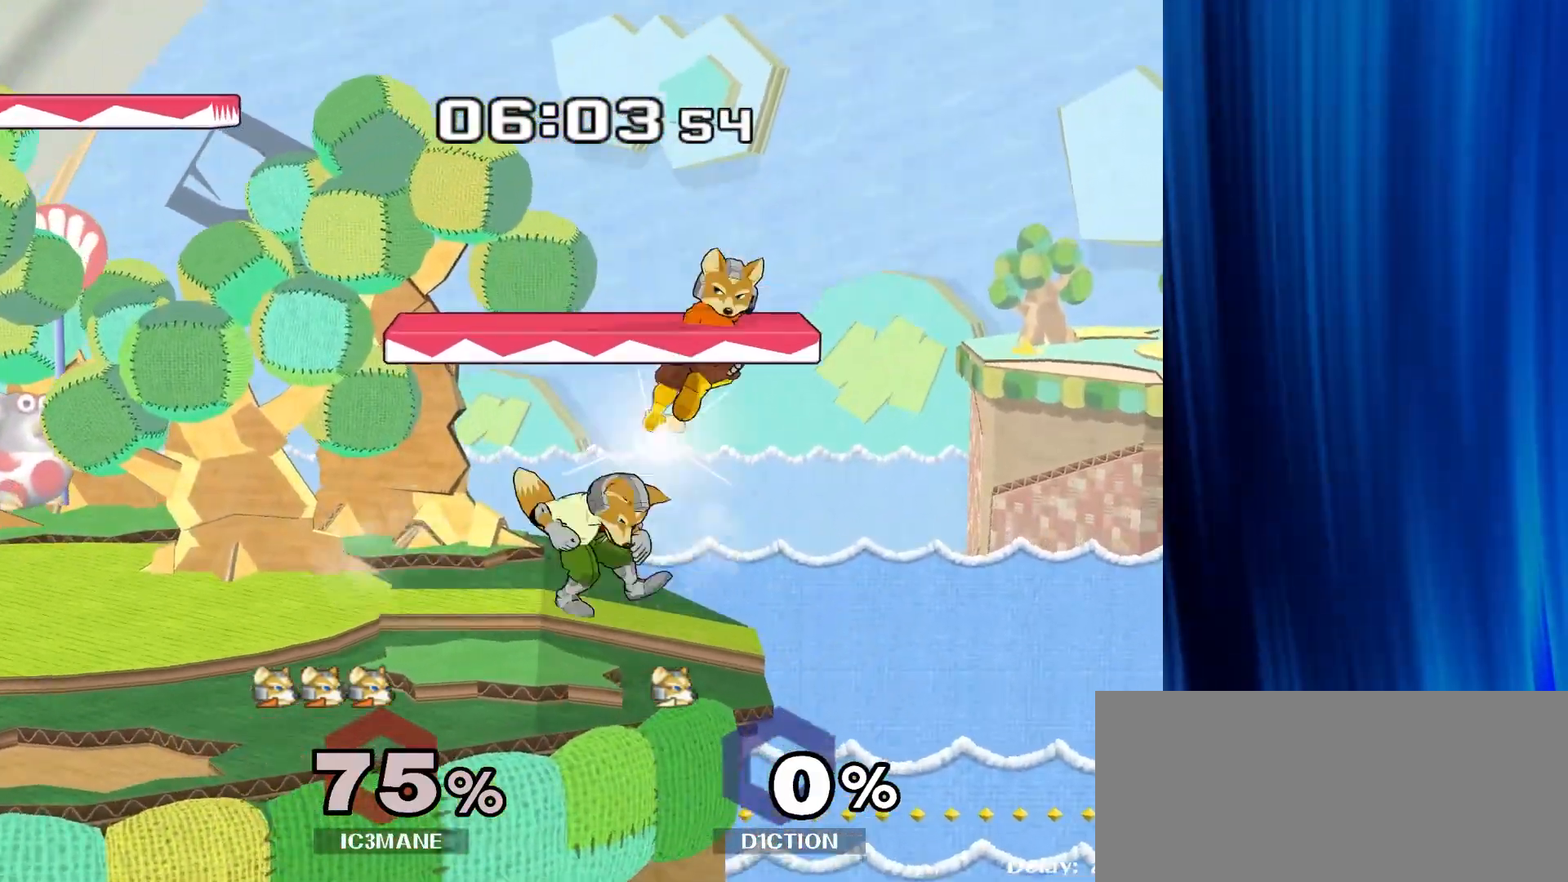
{"dt_ms": 500, "buttons": [], "left_stick": "down", "right_stick": "center", "events": [[100, "left_stick", "down"], [133, "R1", "down"], [233, "R1", "up"]]}
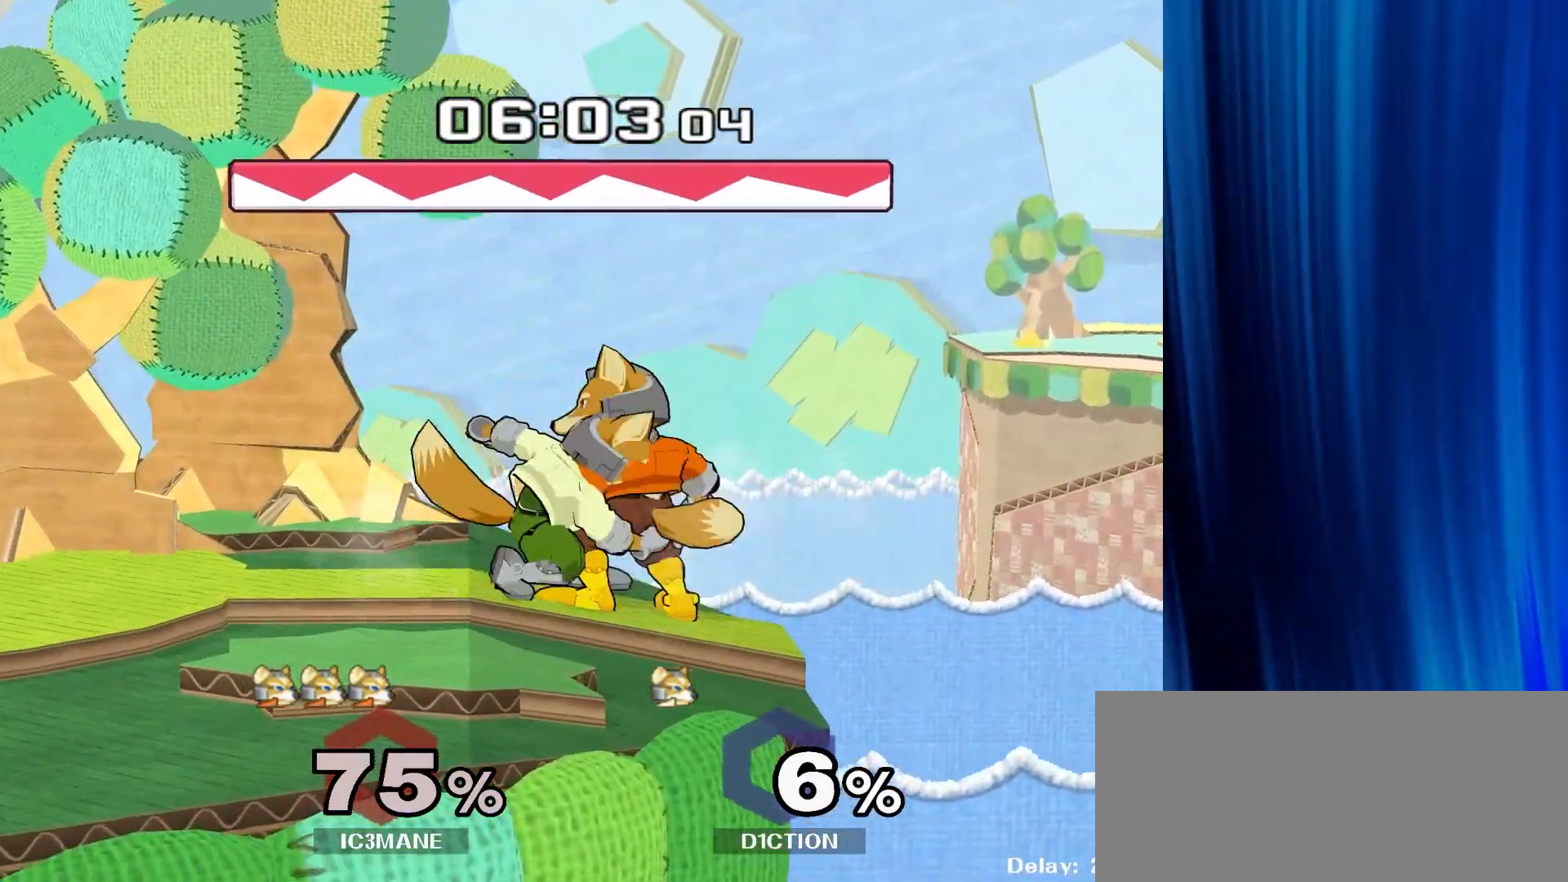
{"dt_ms": 500, "buttons": [], "left_stick": "center", "right_stick": "center", "events": [[17, "left_stick", "down-left"], [50, "Y", "down"], [117, "R1", "down"], [167, "Y", "up"], [217, "left_stick", "center"], [233, "R1", "up"], [350, "left_stick", "left"], [500, "left_stick", "center"]]}
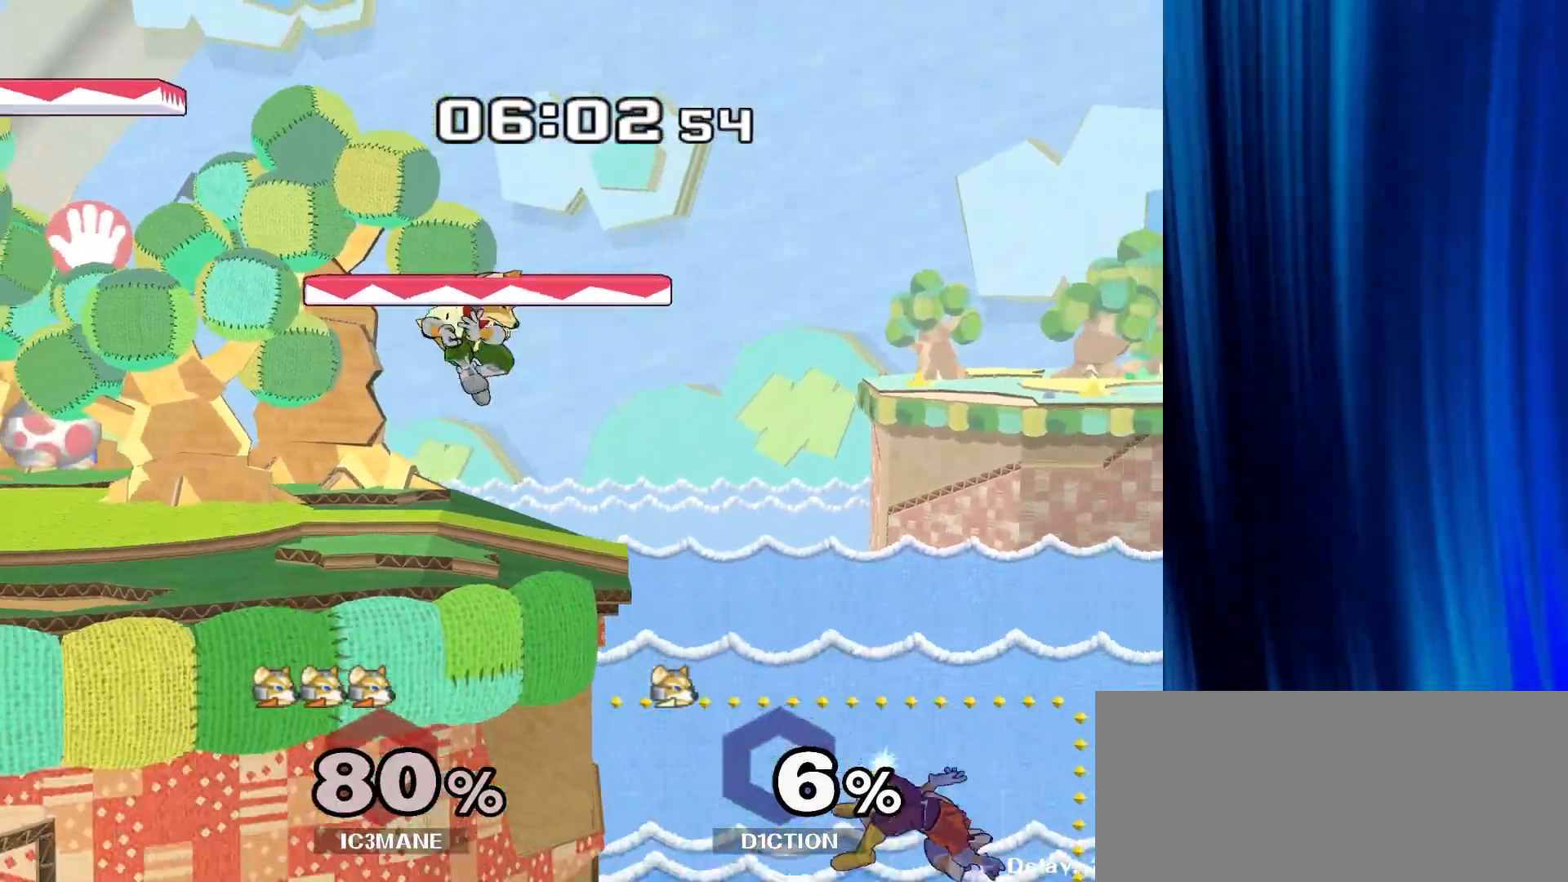
{"dt_ms": 500, "buttons": ["Y"], "left_stick": "left", "right_stick": "center", "events": [[83, "left_stick", "left"], [117, "Y", "down"], [183, "Y", "up"], [250, "Y", "down"], [383, "Y", "up"], [417, "Y", "down"]]}
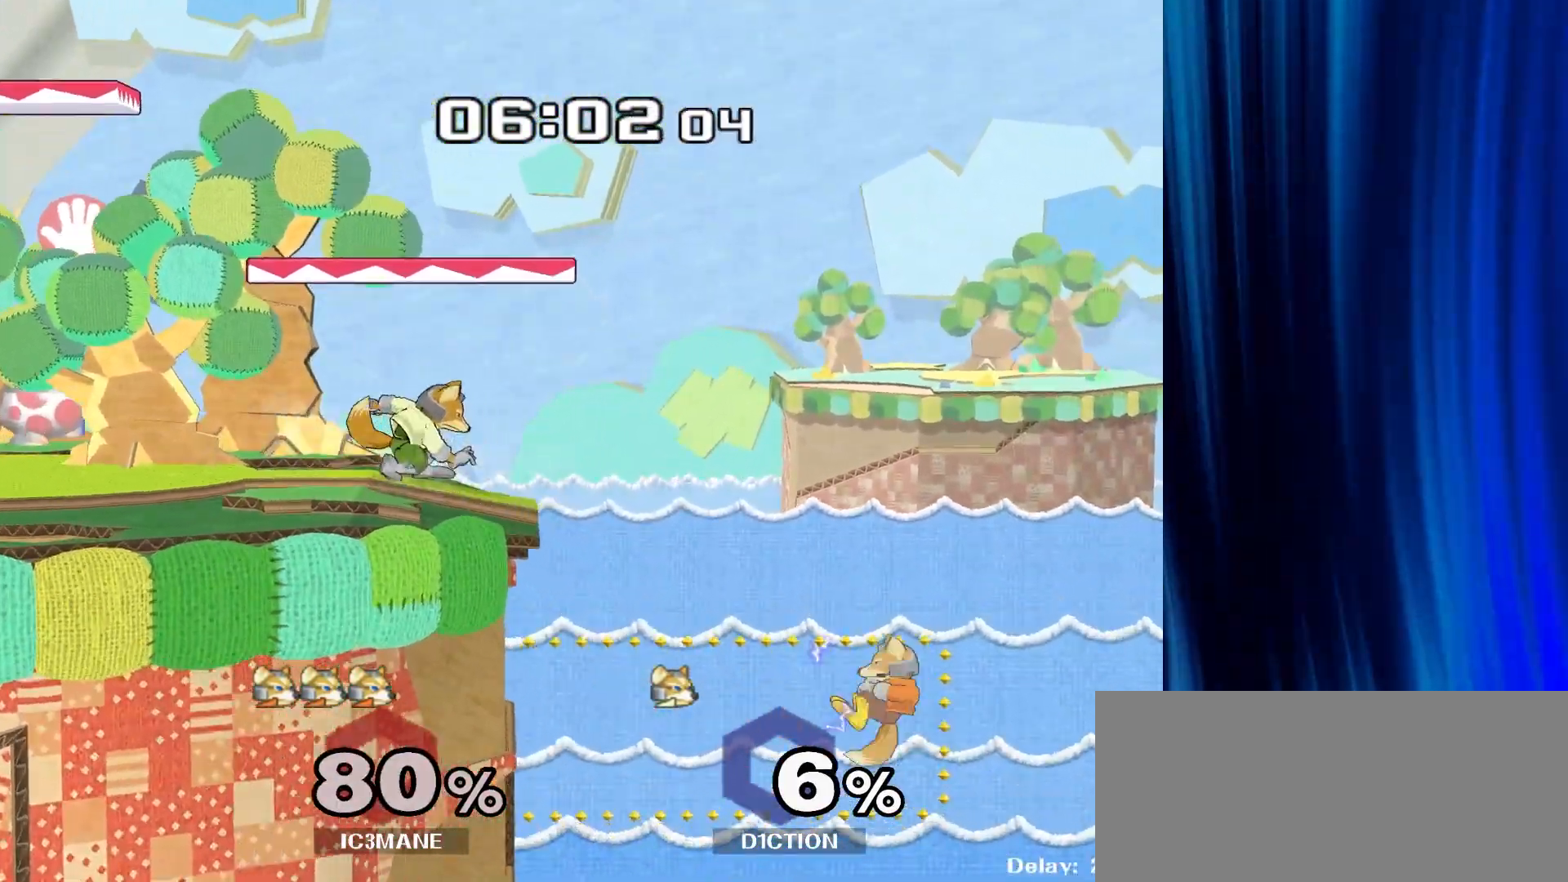
{"dt_ms": 500, "buttons": [], "left_stick": "up", "right_stick": "center", "events": [[67, "Y", "up"], [200, "left_stick", "up"]]}
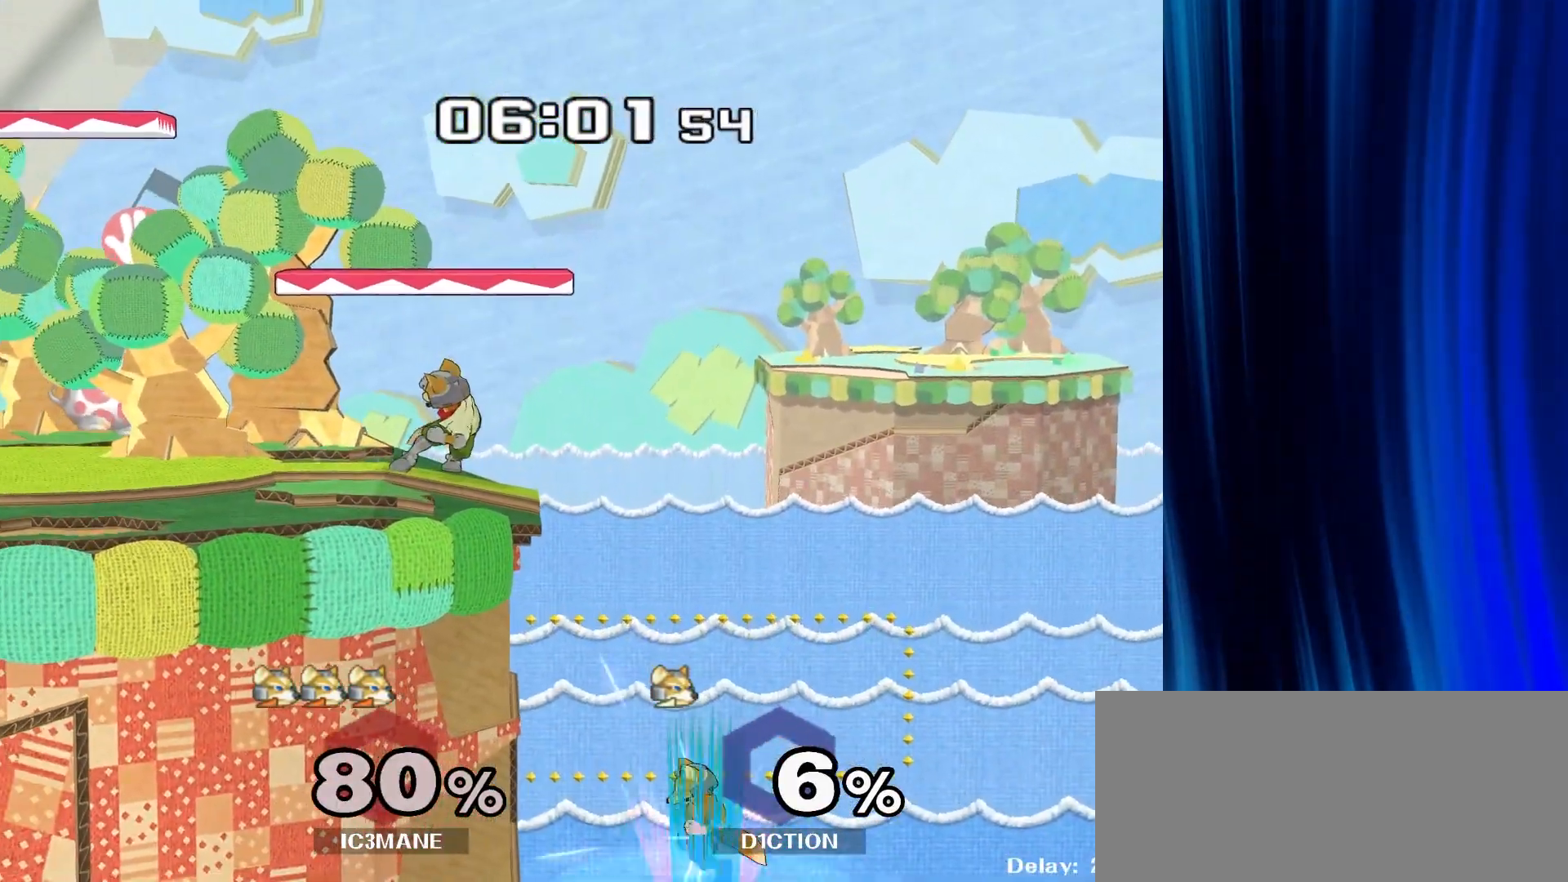
{"dt_ms": 500, "buttons": [], "left_stick": "up-left", "right_stick": "left", "events": [[17, "left_stick", "up-left"], [100, "right_stick", "left"]]}
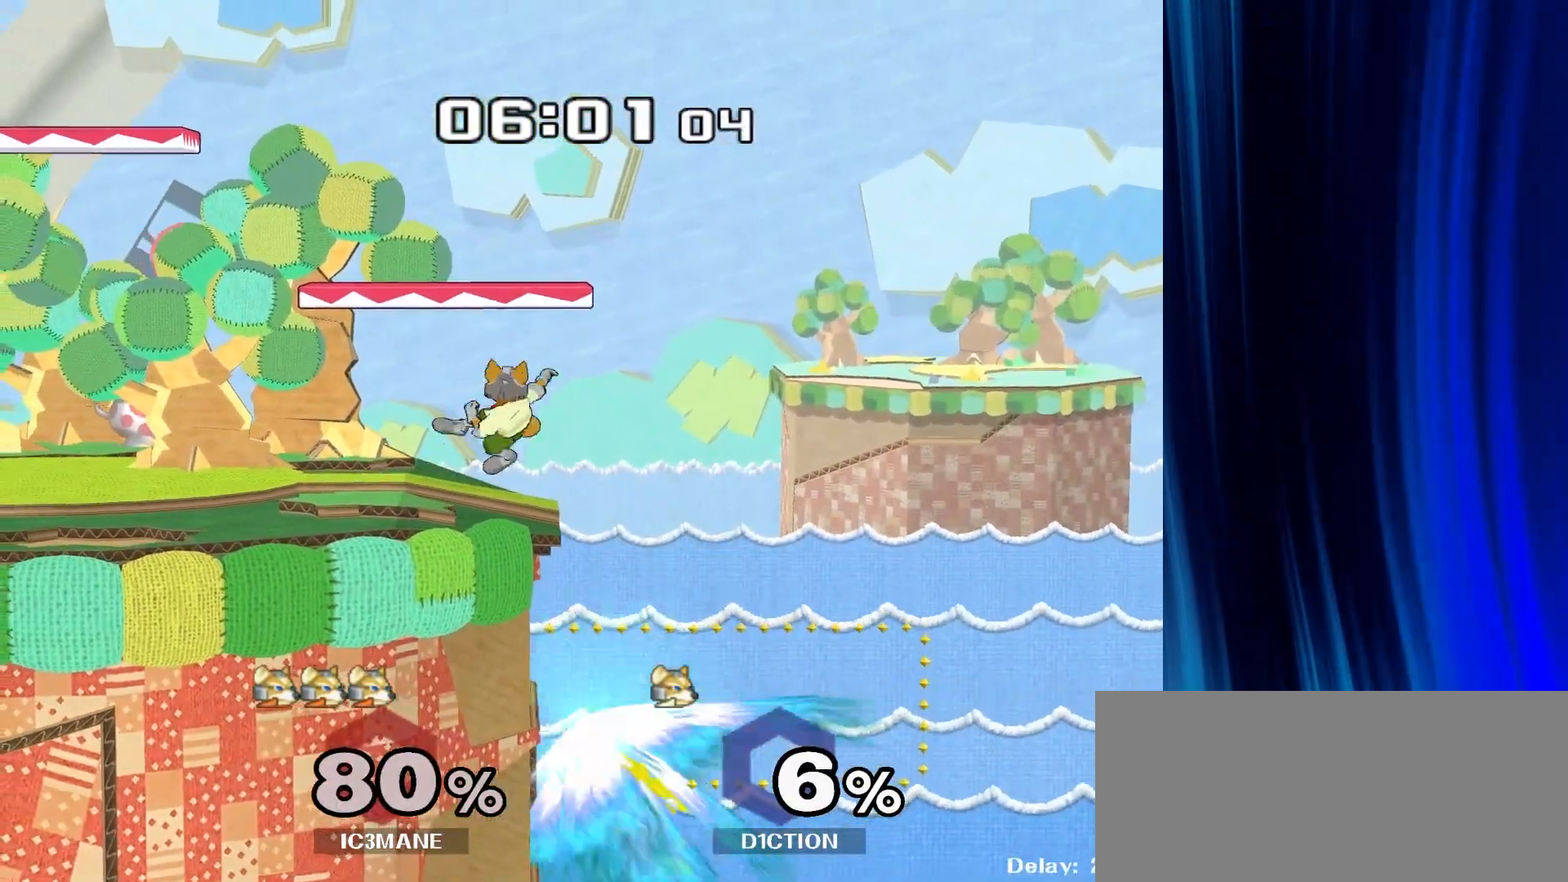
{"dt_ms": 500, "buttons": [], "left_stick": "up-left", "right_stick": "center", "events": [[33, "R1", "down"], [67, "left_stick", "down-left"], [267, "left_stick", "up-left"], [350, "right_stick", "center"], [383, "R1", "up"]]}
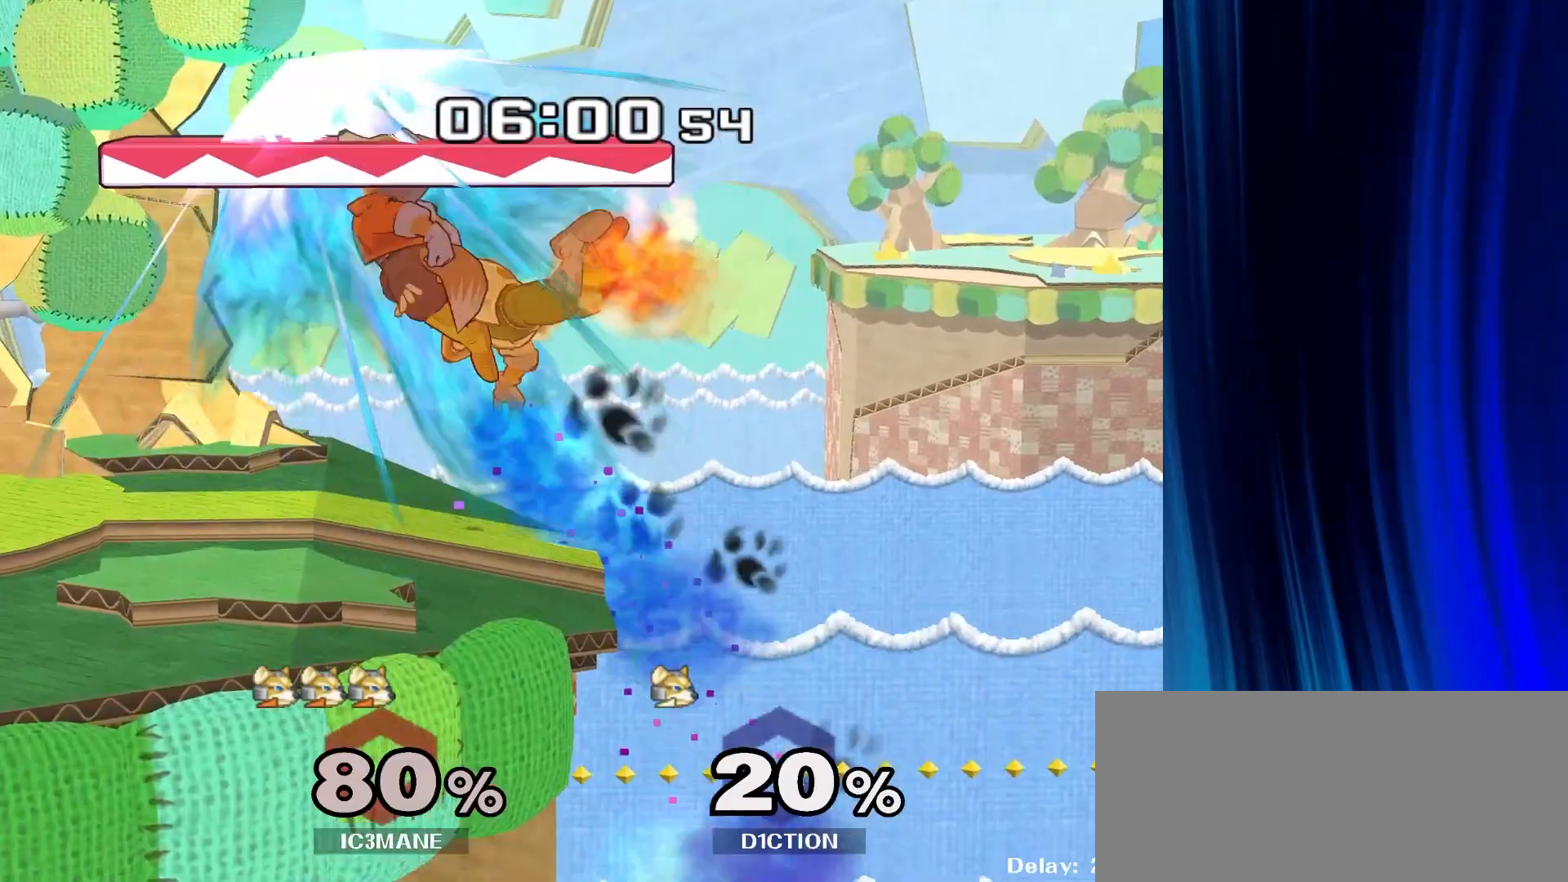
{"dt_ms": 500, "buttons": [], "left_stick": "center", "right_stick": "center", "events": [[217, "left_stick", "center"]]}
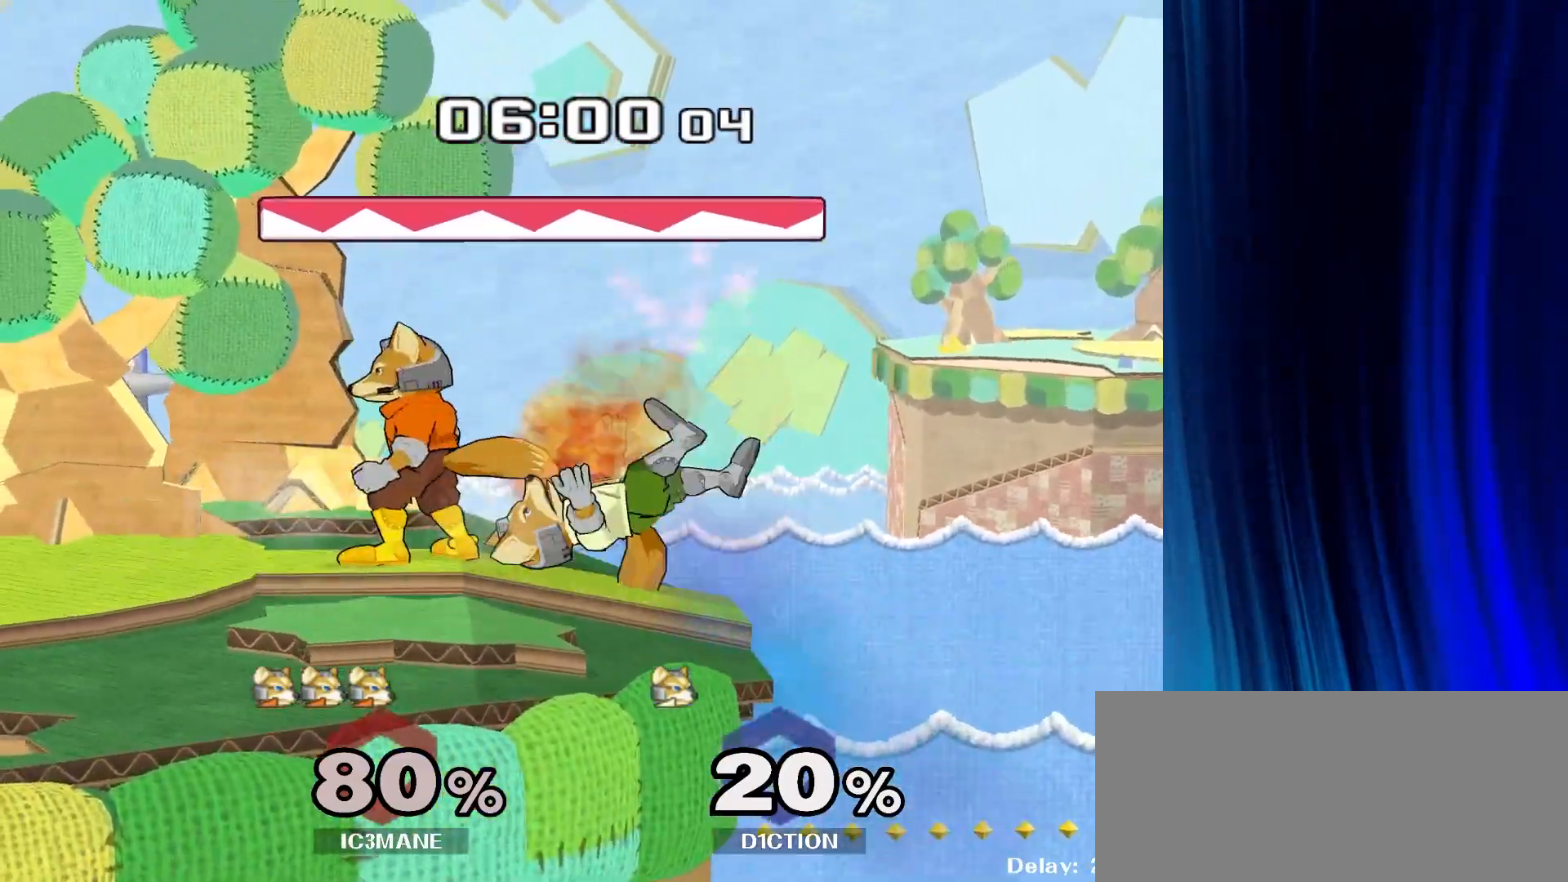
{"dt_ms": 500, "buttons": [], "left_stick": "left", "right_stick": "center", "events": [[17, "left_stick", "left"], [133, "left_stick", "center"], [183, "left_stick", "right"], [300, "left_stick", "up-left"], [400, "left_stick", "center"], [483, "left_stick", "left"]]}
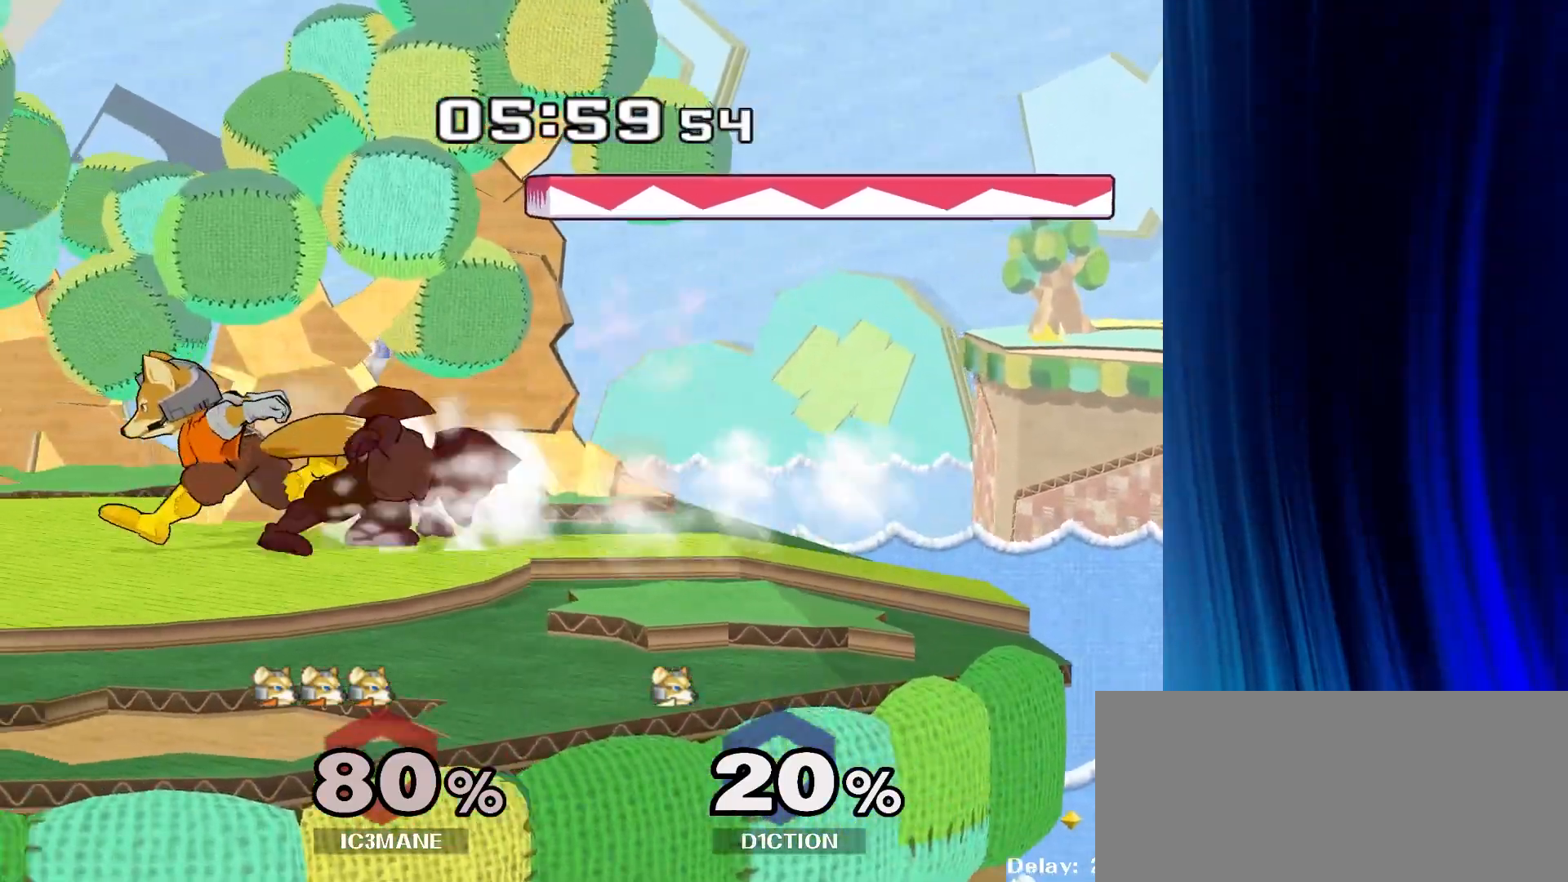
{"dt_ms": 500, "buttons": [], "left_stick": "up", "right_stick": "center", "events": [[17, "left_stick", "center"], [167, "left_stick", "right"], [217, "Y", "down"], [233, "Z", "down"], [300, "left_stick", "center"], [367, "Z", "up"], [383, "Y", "up"], [400, "left_stick", "up"]]}
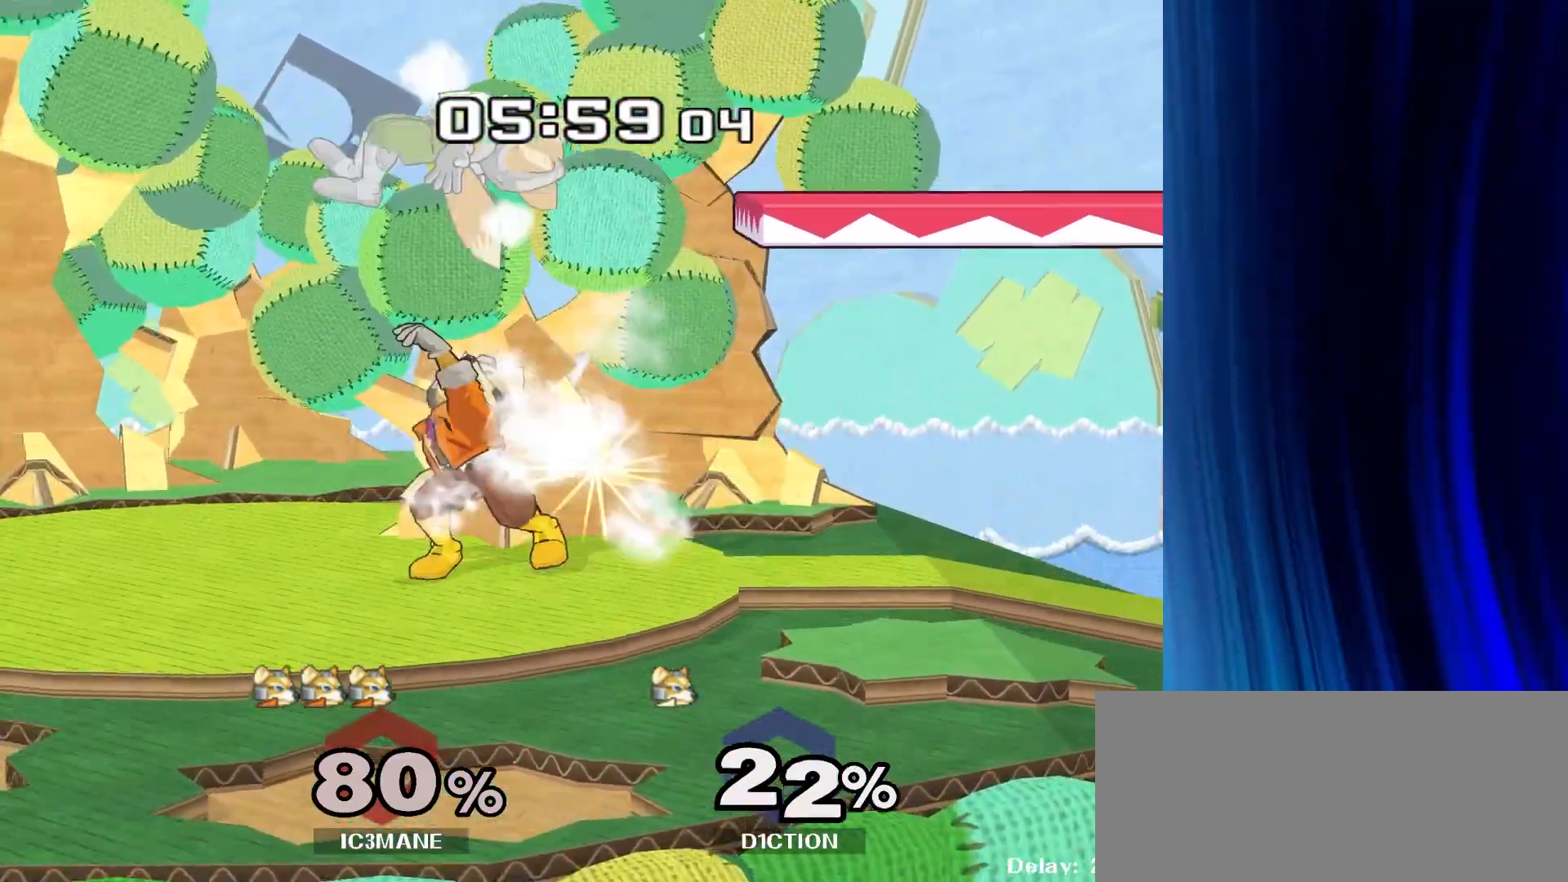
{"dt_ms": 500, "buttons": ["A"], "left_stick": "up", "right_stick": "center", "events": [[83, "left_stick", "center"], [150, "left_stick", "up"], [417, "A", "down"]]}
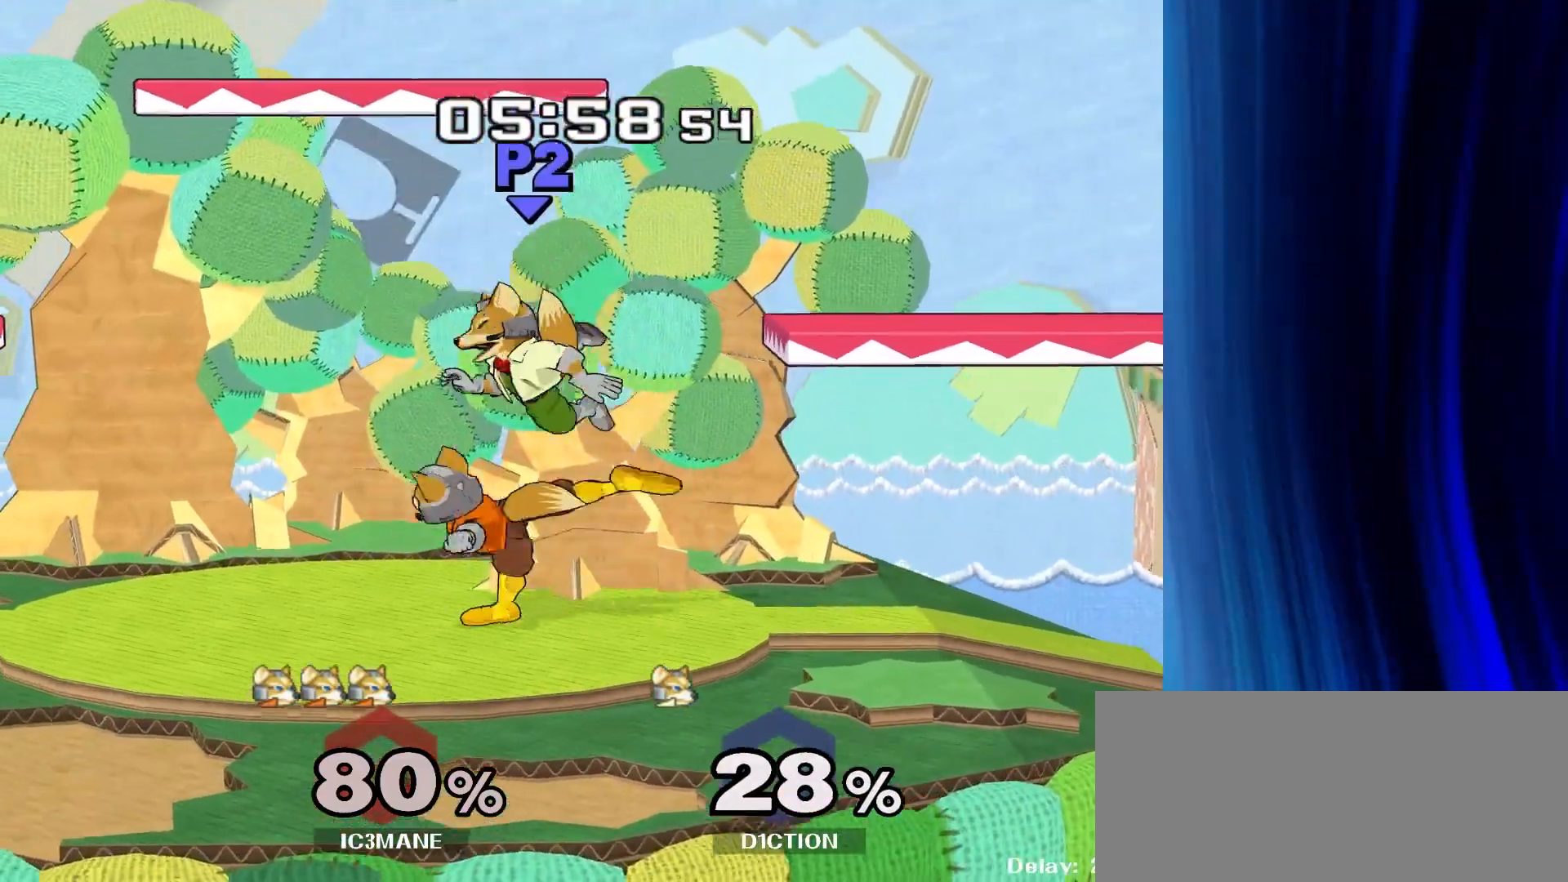
{"dt_ms": 500, "buttons": ["Y"], "left_stick": "right", "right_stick": "up", "events": [[200, "A", "up"], [217, "left_stick", "center"], [383, "left_stick", "right"], [433, "Y", "down"], [450, "right_stick", "up"]]}
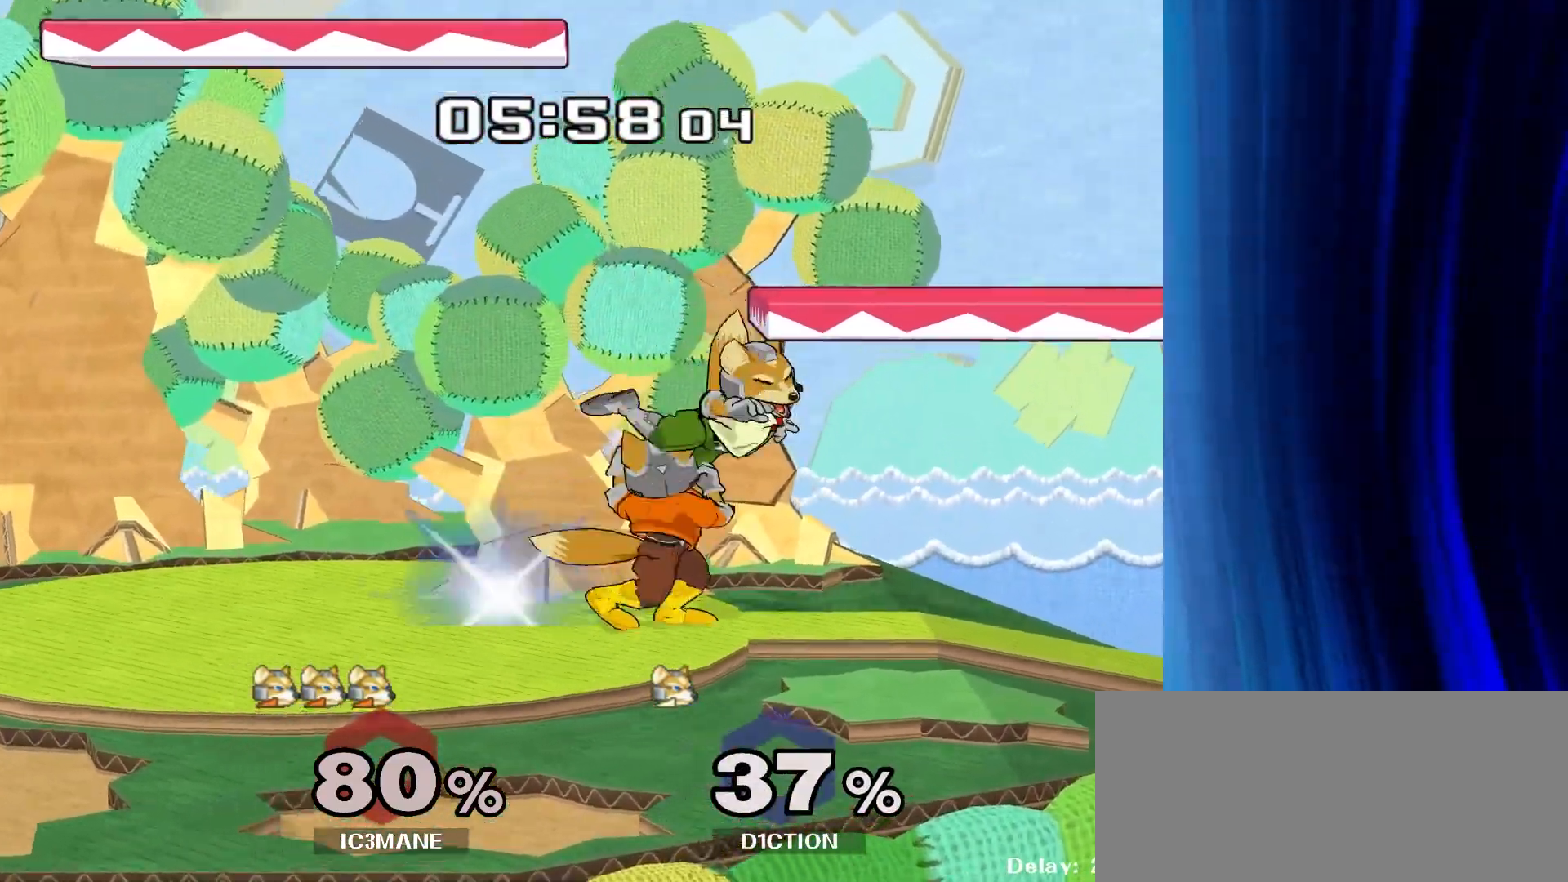
{"dt_ms": 500, "buttons": [], "left_stick": "center", "right_stick": "center", "events": [[17, "left_stick", "center"], [50, "right_stick", "center"], [67, "Y", "up"]]}
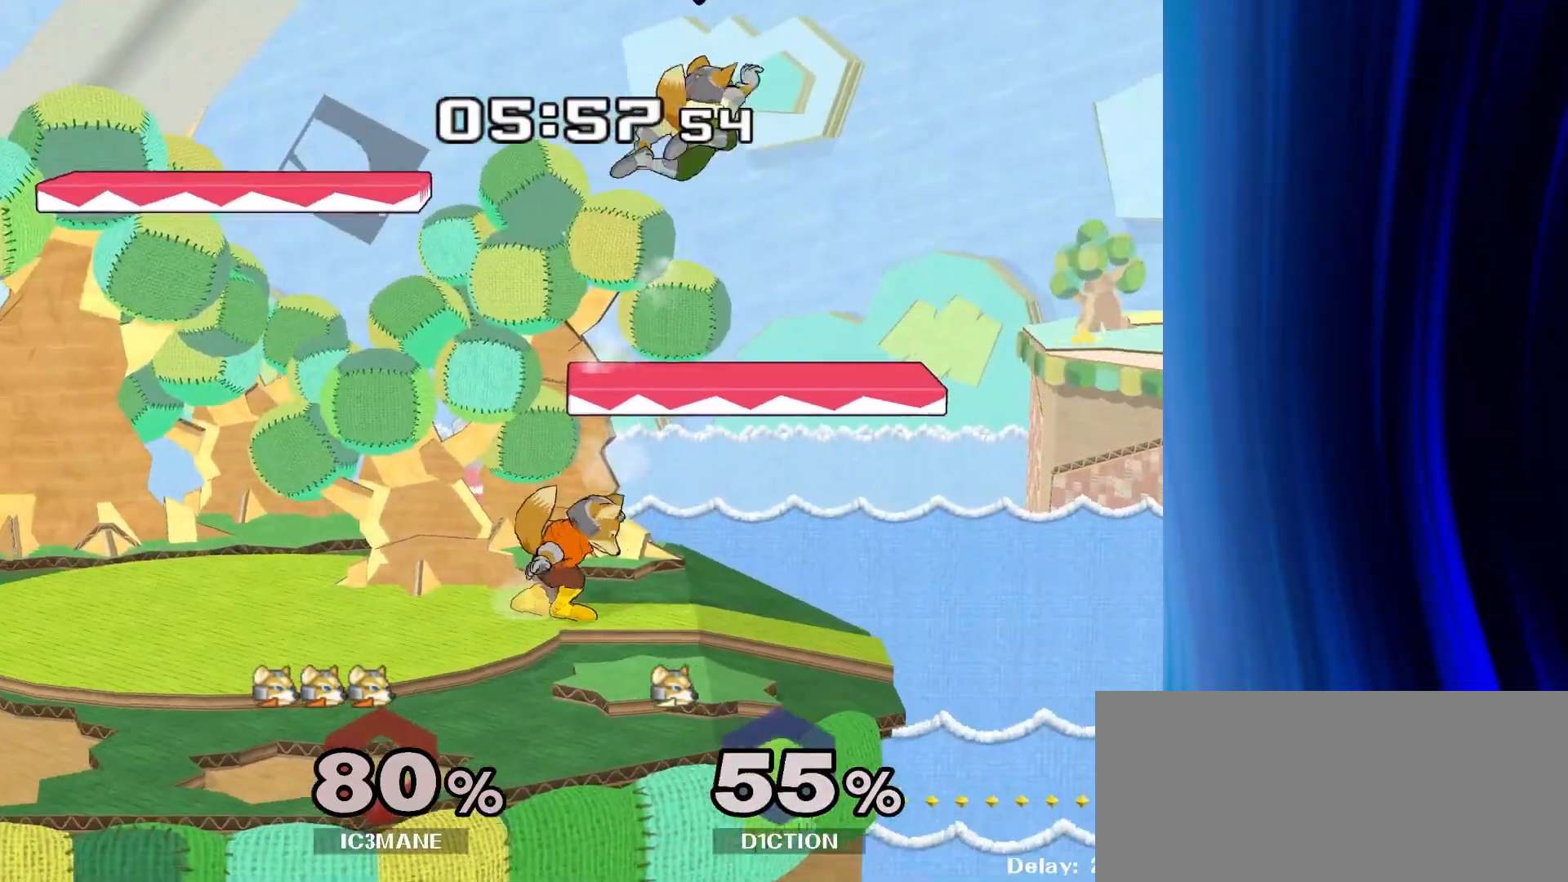
{"dt_ms": 500, "buttons": [], "left_stick": "left", "right_stick": "center", "events": [[217, "left_stick", "right"], [283, "Y", "down"], [350, "right_stick", "up"], [400, "left_stick", "left"], [483, "Y", "up"], [500, "right_stick", "center"]]}
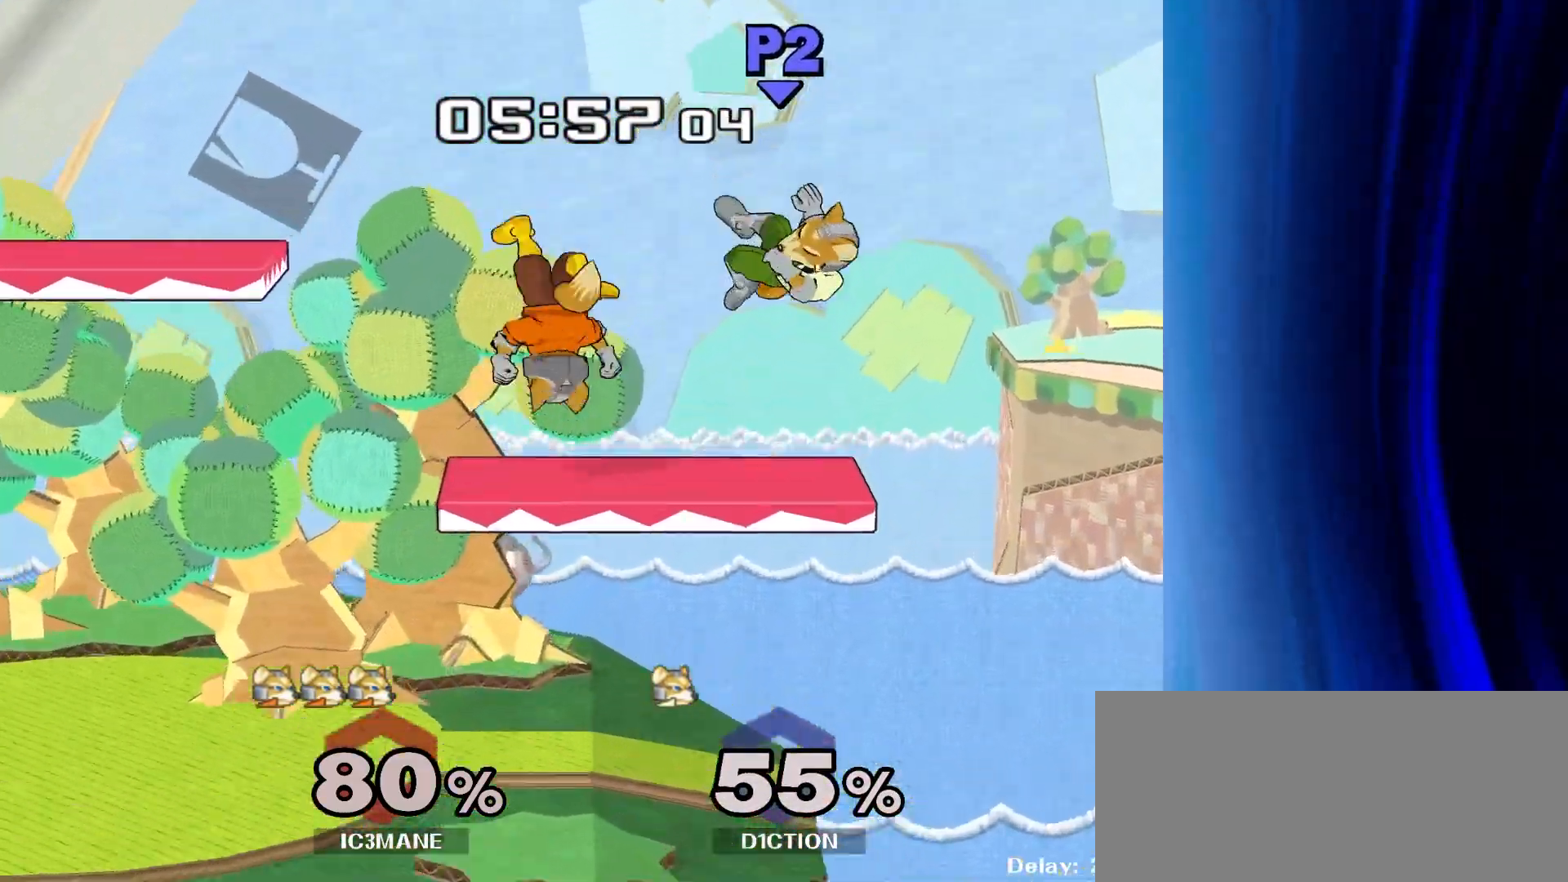
{"dt_ms": 500, "buttons": ["A"], "left_stick": "center", "right_stick": "center", "events": [[100, "left_stick", "right"], [167, "R1", "down"], [233, "left_stick", "down"], [267, "R1", "up"], [283, "left_stick", "center"], [417, "A", "down"]]}
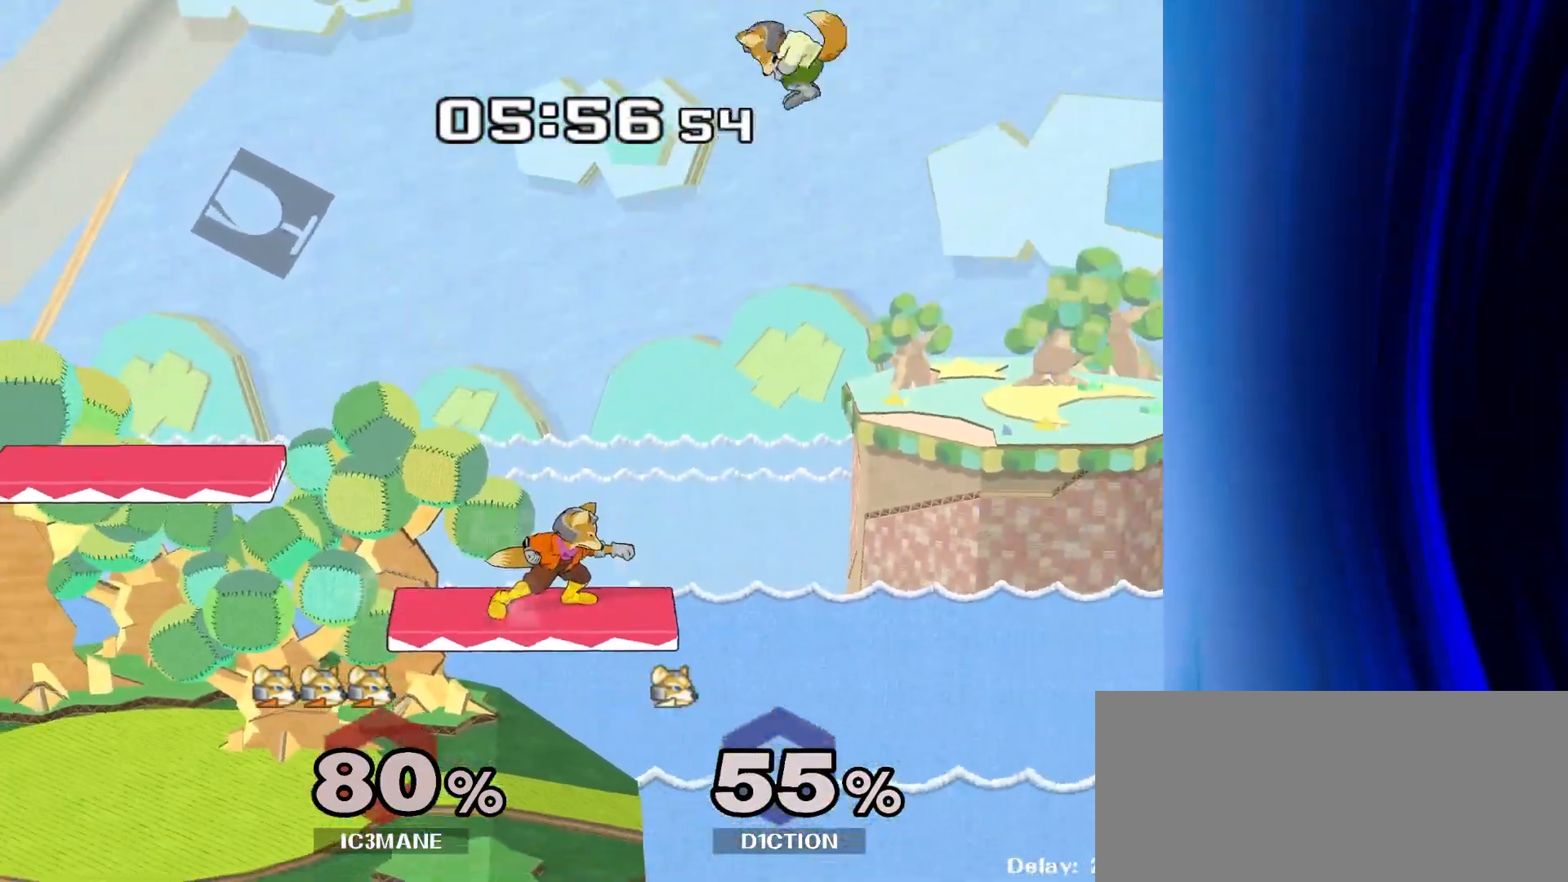
{"dt_ms": 500, "buttons": [], "left_stick": "down-left", "right_stick": "right", "events": [[33, "A", "up"], [133, "left_stick", "left"], [500, "left_stick", "down-left"], [500, "right_stick", "right"]]}
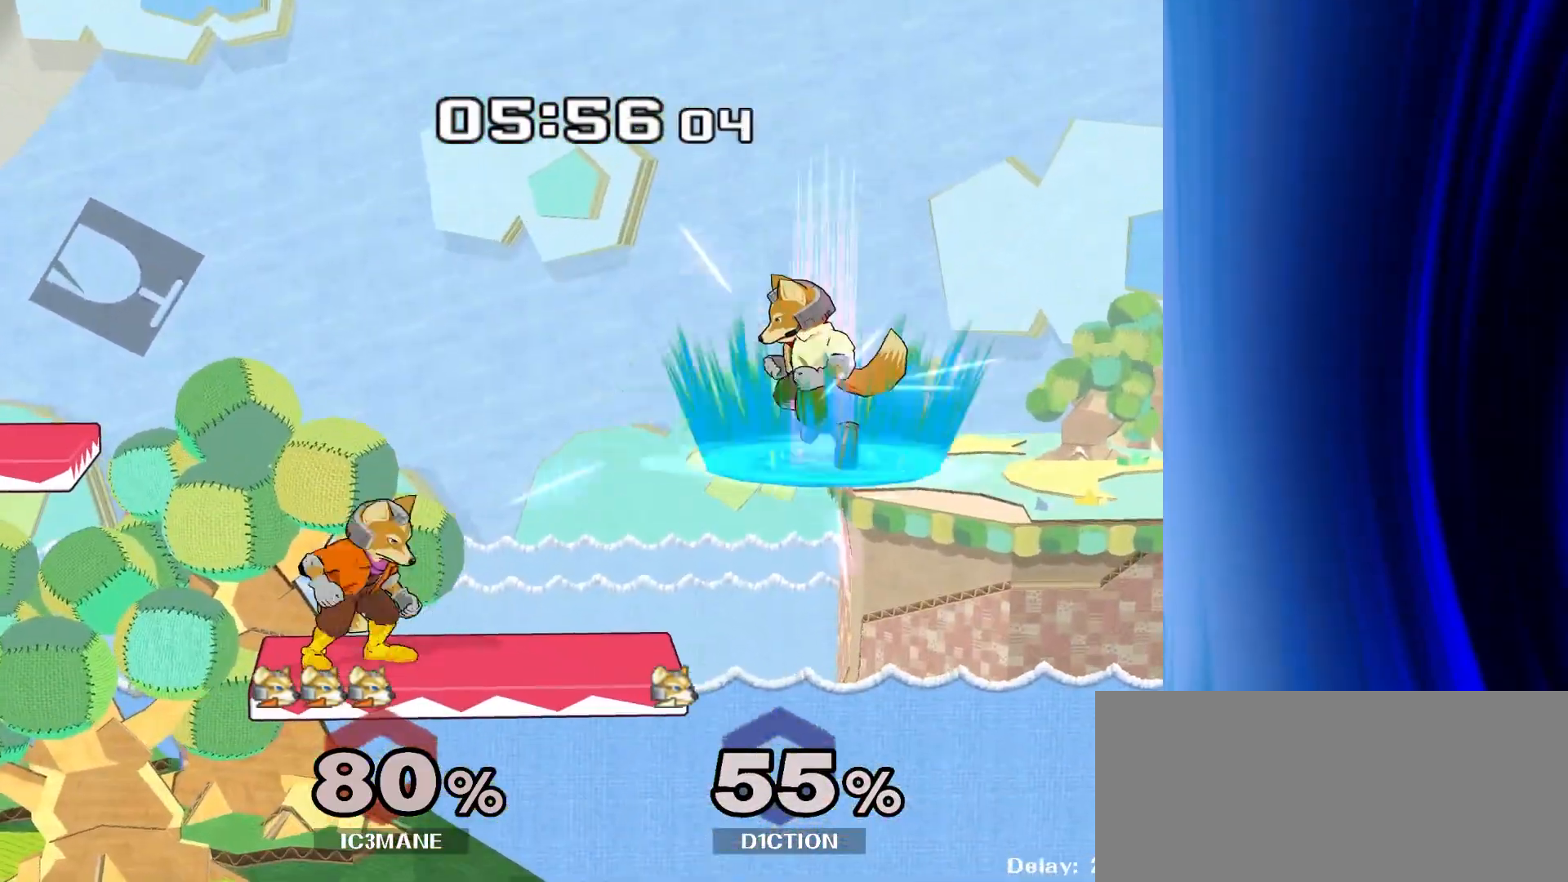
{"dt_ms": 500, "buttons": [], "left_stick": "center", "right_stick": "center", "events": [[100, "right_stick", "center"], [183, "left_stick", "center"]]}